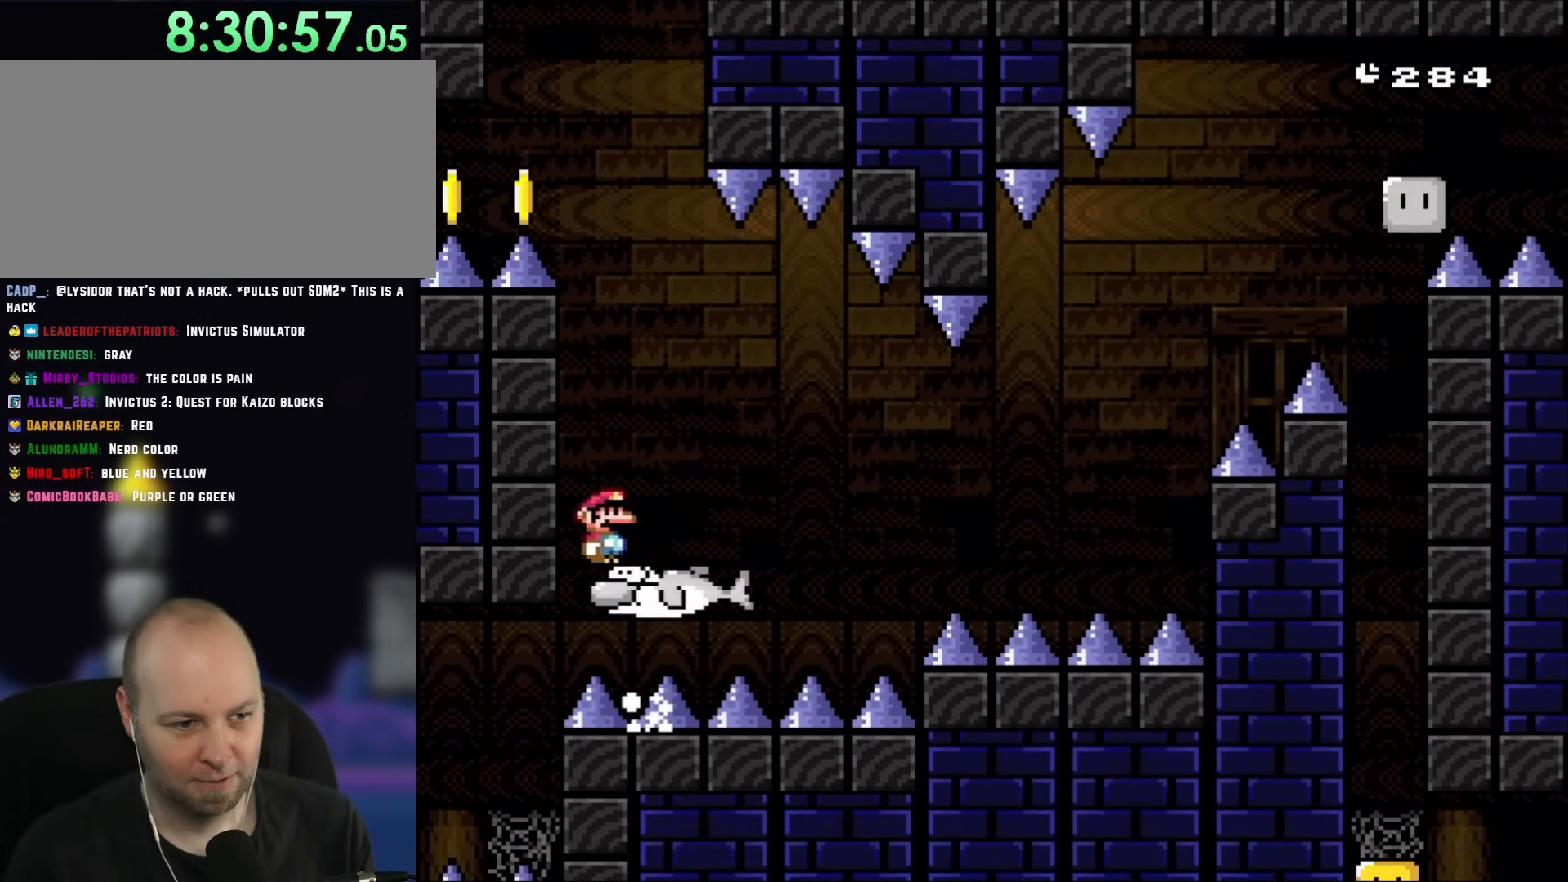
Gameplay with a controller (Nintendo layout); each line is a JSON object with the inputs held at the frame after it. "events" lists button and stick changes between this image and that frame as [ms after this image, input, new state], when the widget could be followed in between. Not read: L3 R1 R3.
{"buttons": ["X", "DPAD_RIGHT"], "events": [[50, "DPAD_RIGHT", "down"], [117, "A", "down"], [183, "A", "up"], [317, "A", "down"], [467, "A", "up"]]}
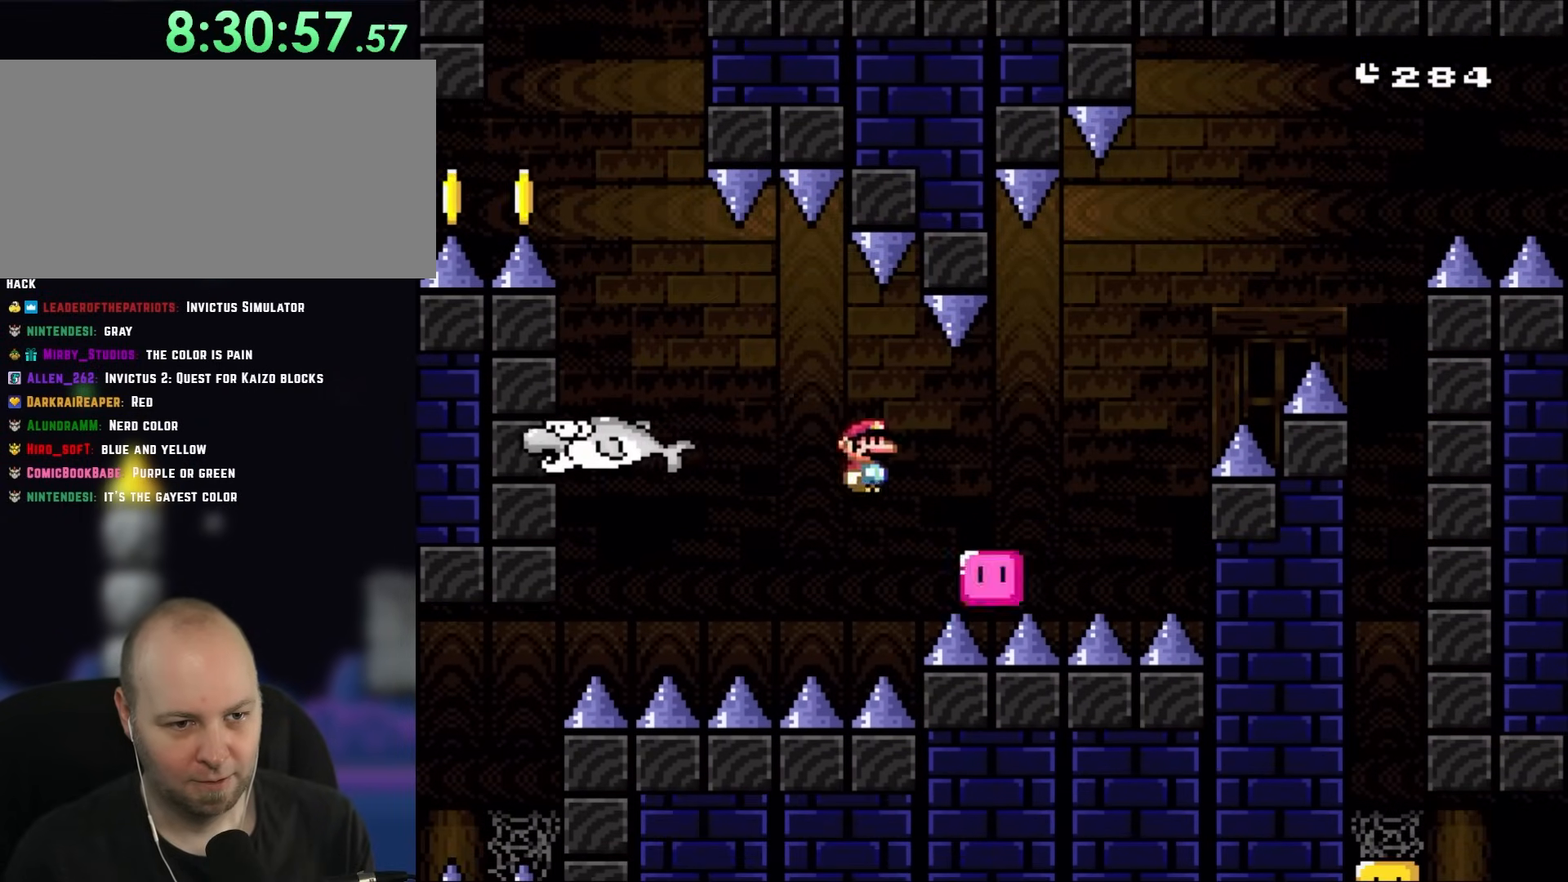
{"buttons": ["A", "X", "DPAD_RIGHT"], "events": [[50, "A", "down"]]}
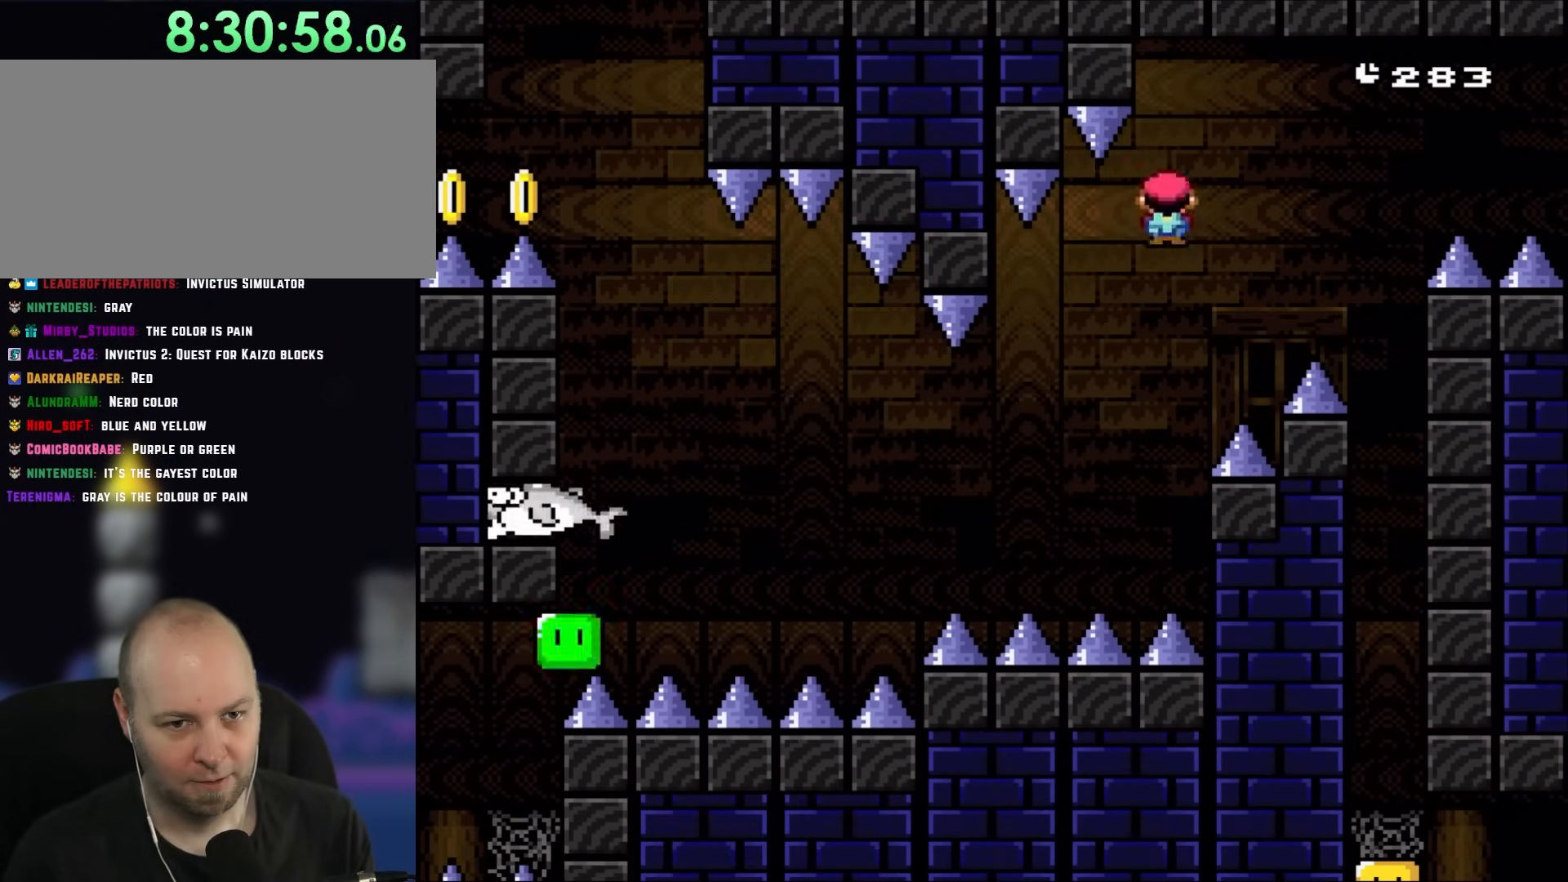
{"buttons": ["A", "X", "DPAD_RIGHT"], "events": [[217, "A", "up"], [300, "A", "down"]]}
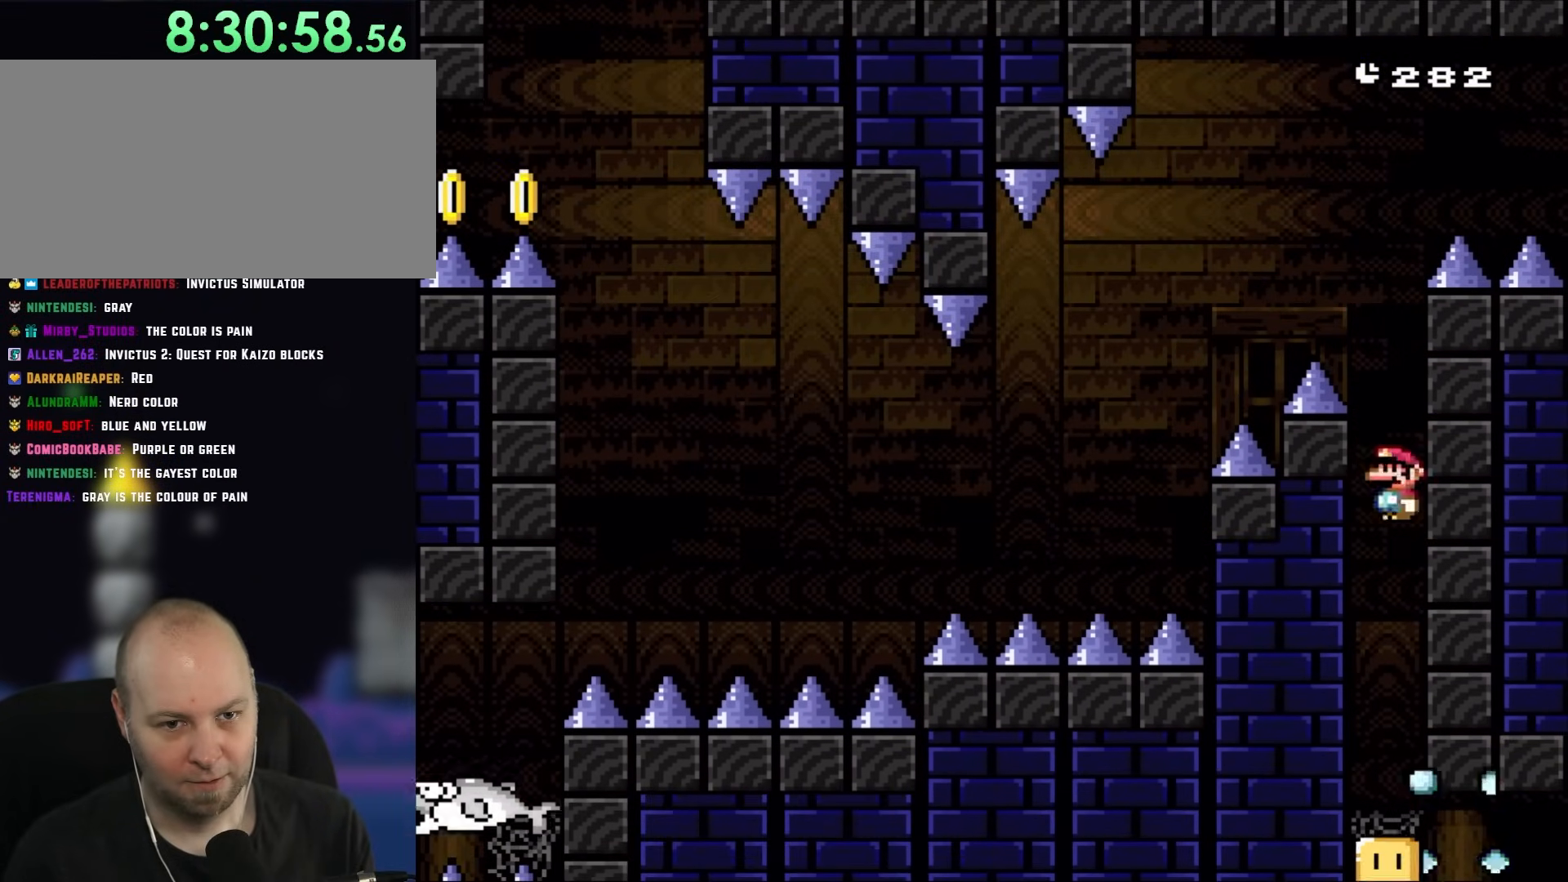
{"buttons": ["A", "X"], "events": [[150, "DPAD_RIGHT", "up"]]}
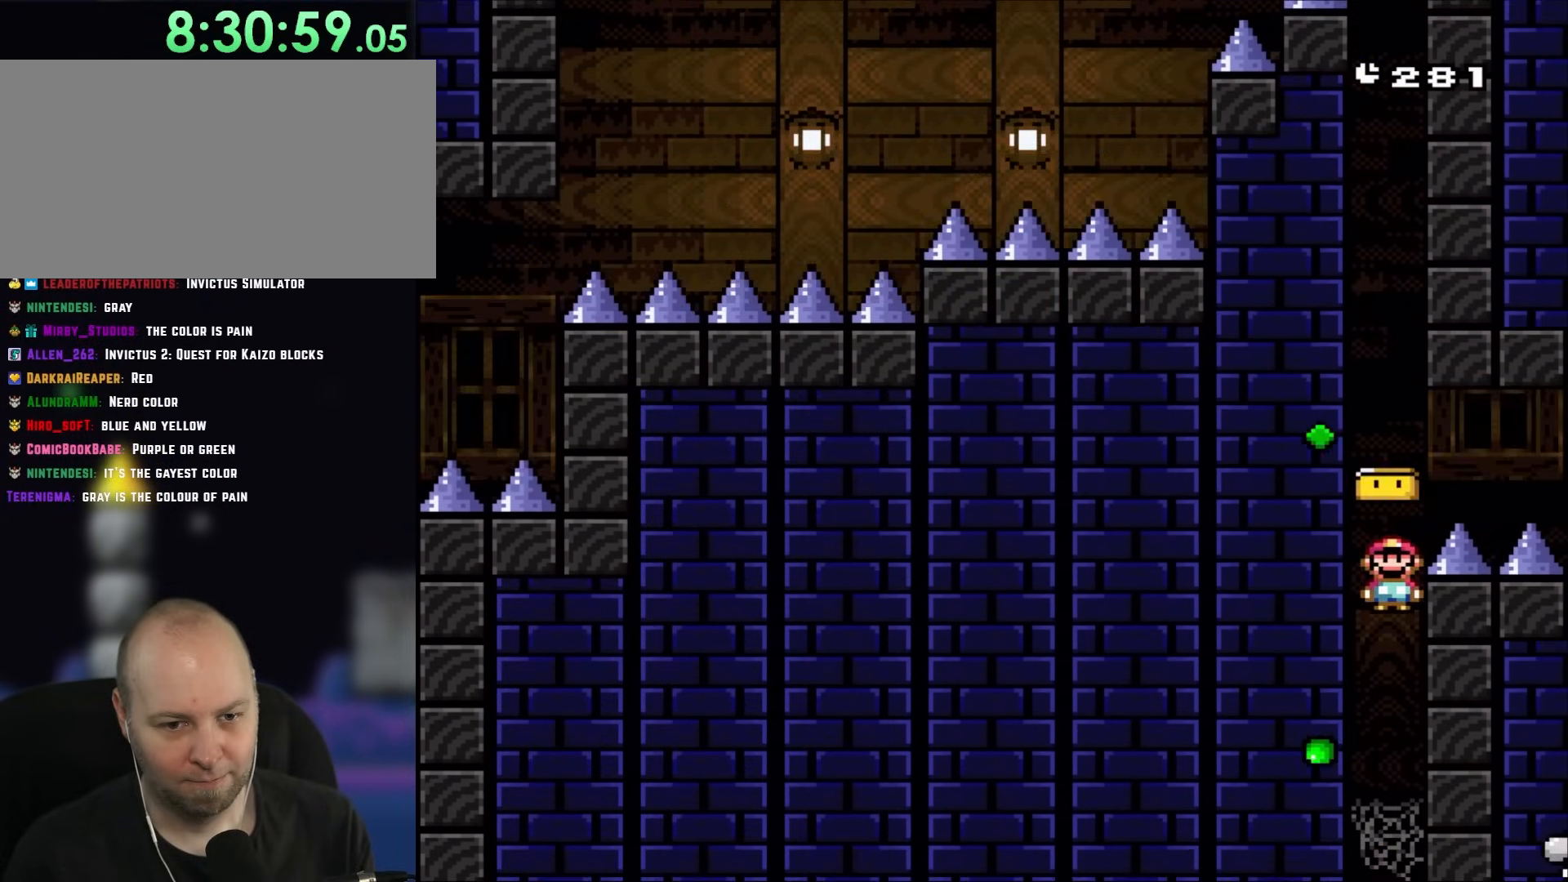
{"buttons": ["A", "X"], "events": [[50, "DPAD_LEFT", "down"], [317, "DPAD_LEFT", "up"]]}
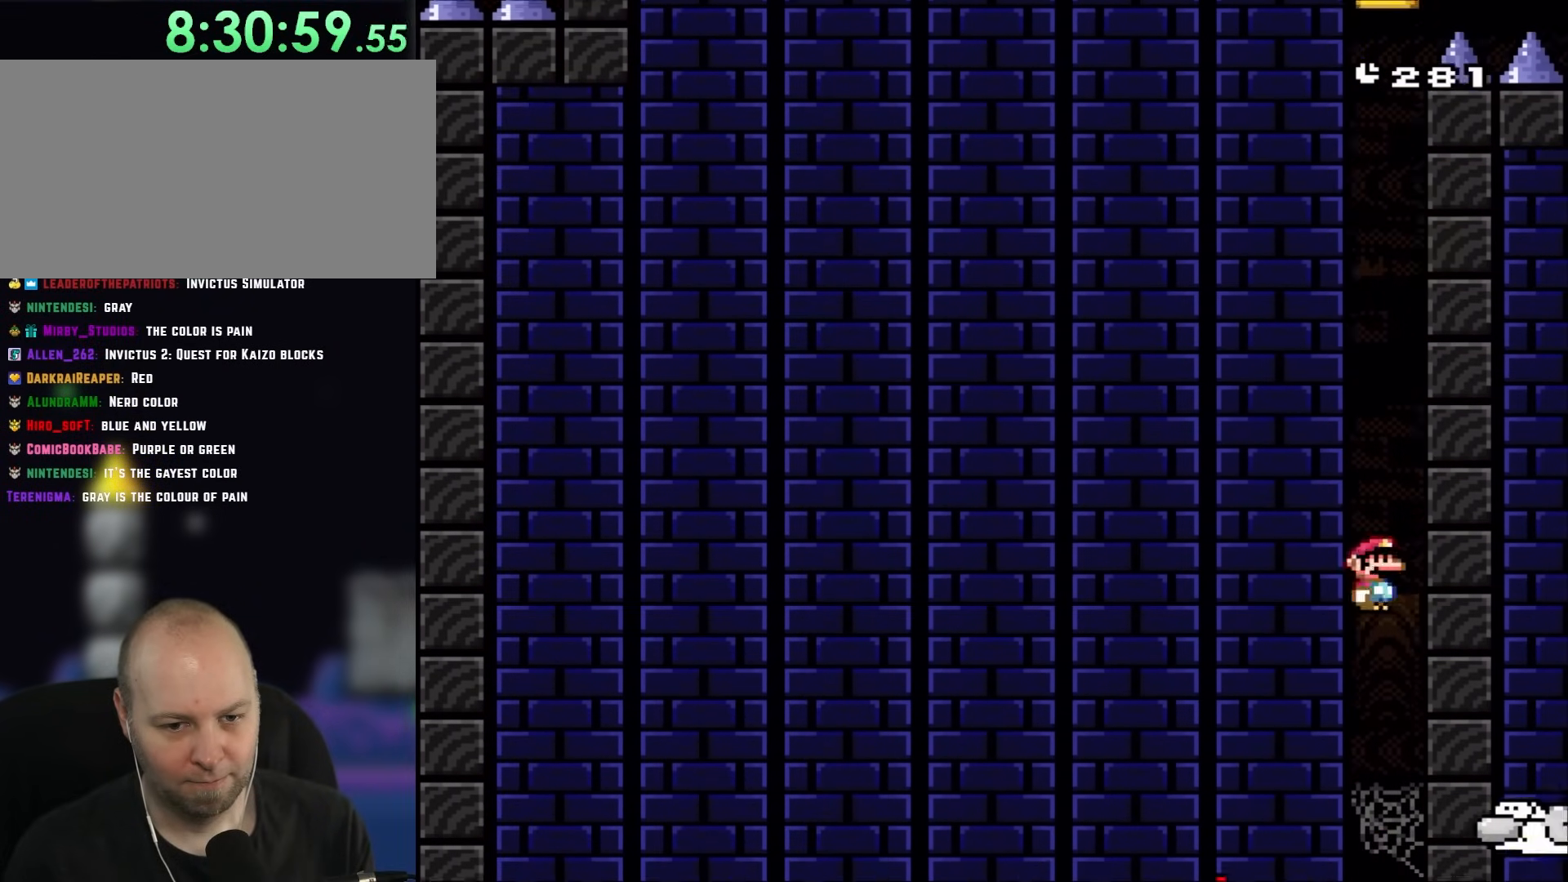
{"buttons": ["X"], "events": [[250, "A", "up"]]}
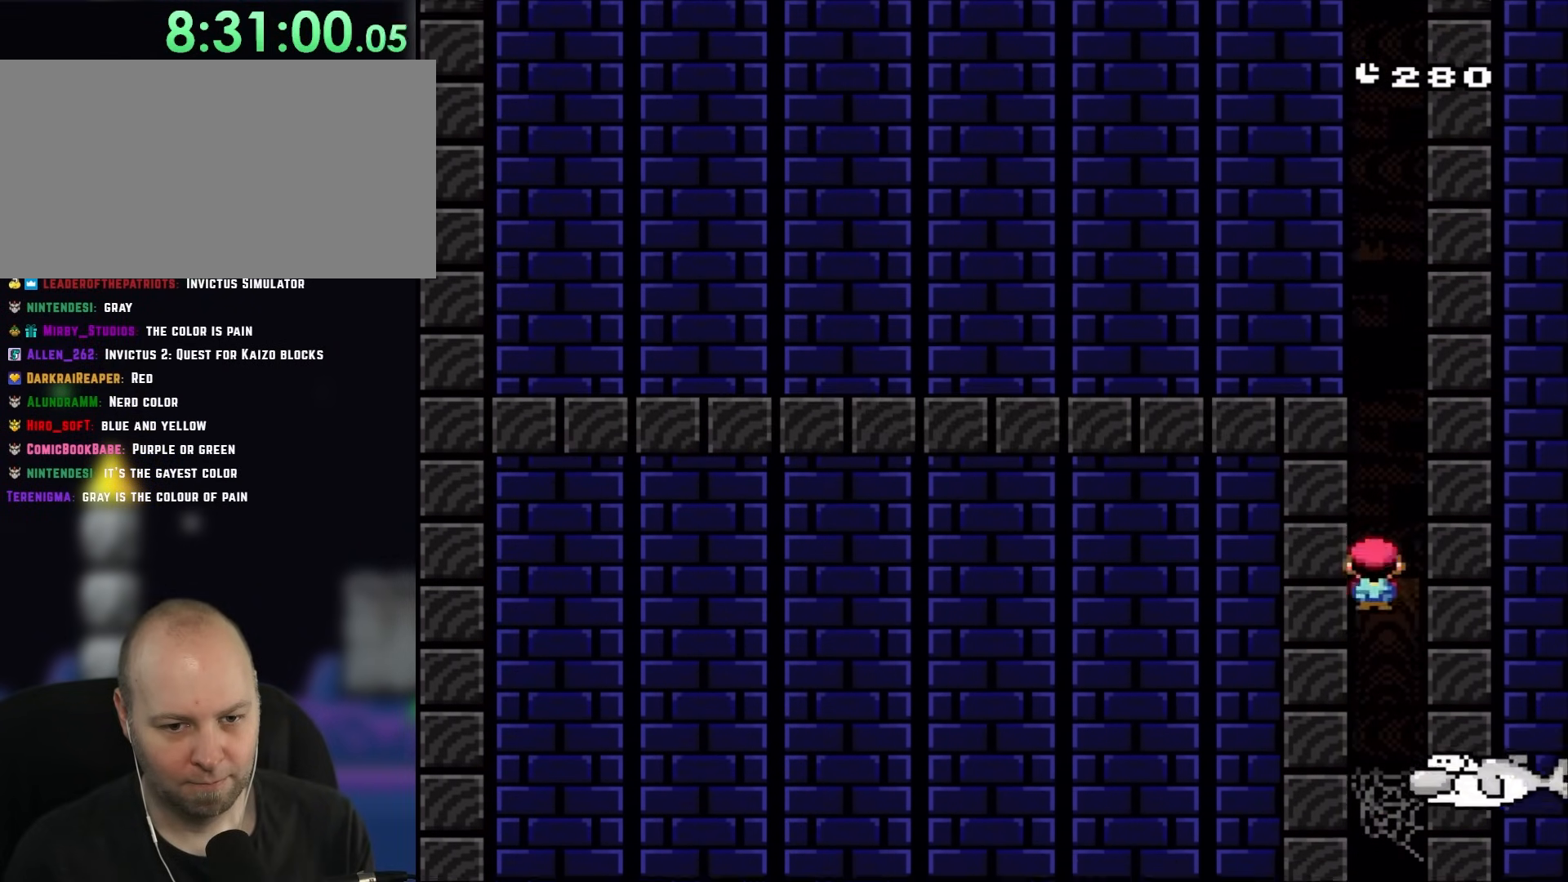
{"buttons": ["Y"], "events": [[117, "Y", "down"], [150, "X", "up"]]}
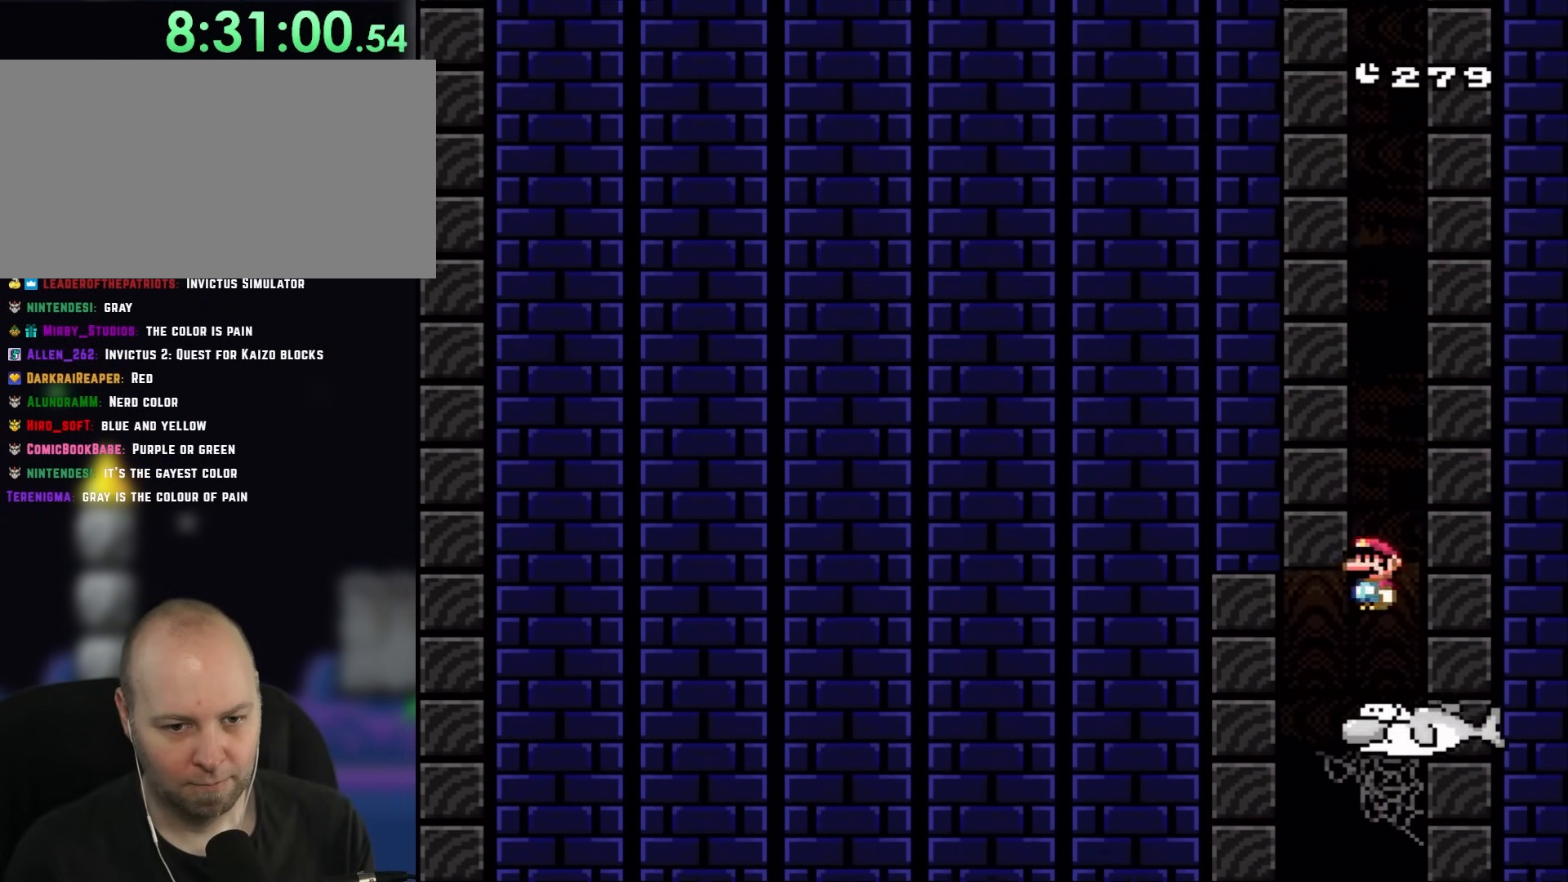
{"buttons": ["Y"], "events": []}
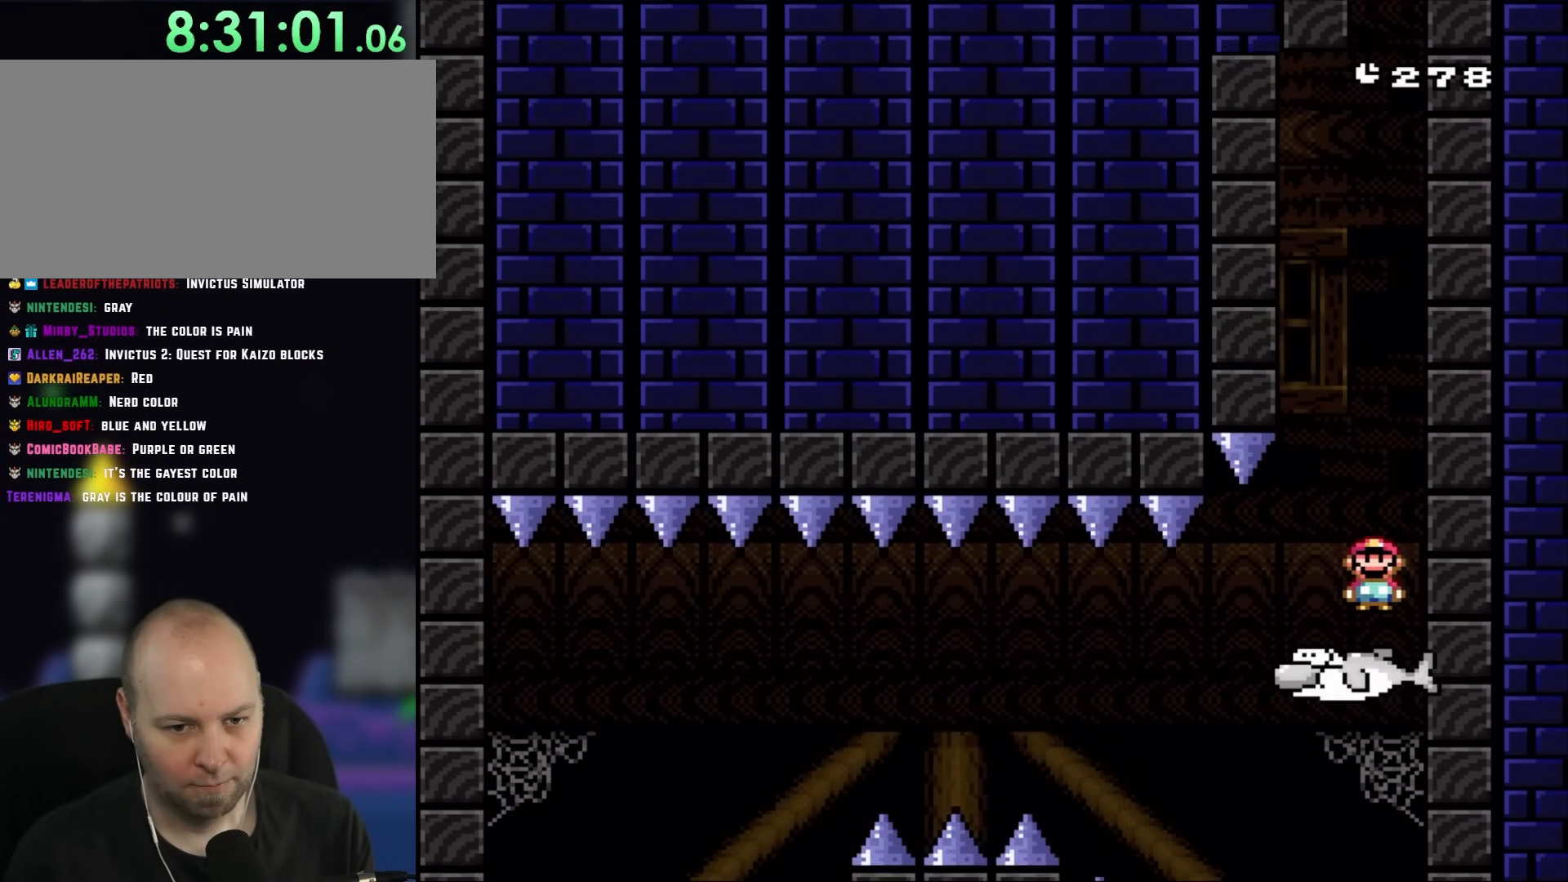
{"buttons": ["B", "Y", "DPAD_LEFT"], "events": [[117, "DPAD_LEFT", "down"], [500, "B", "down"]]}
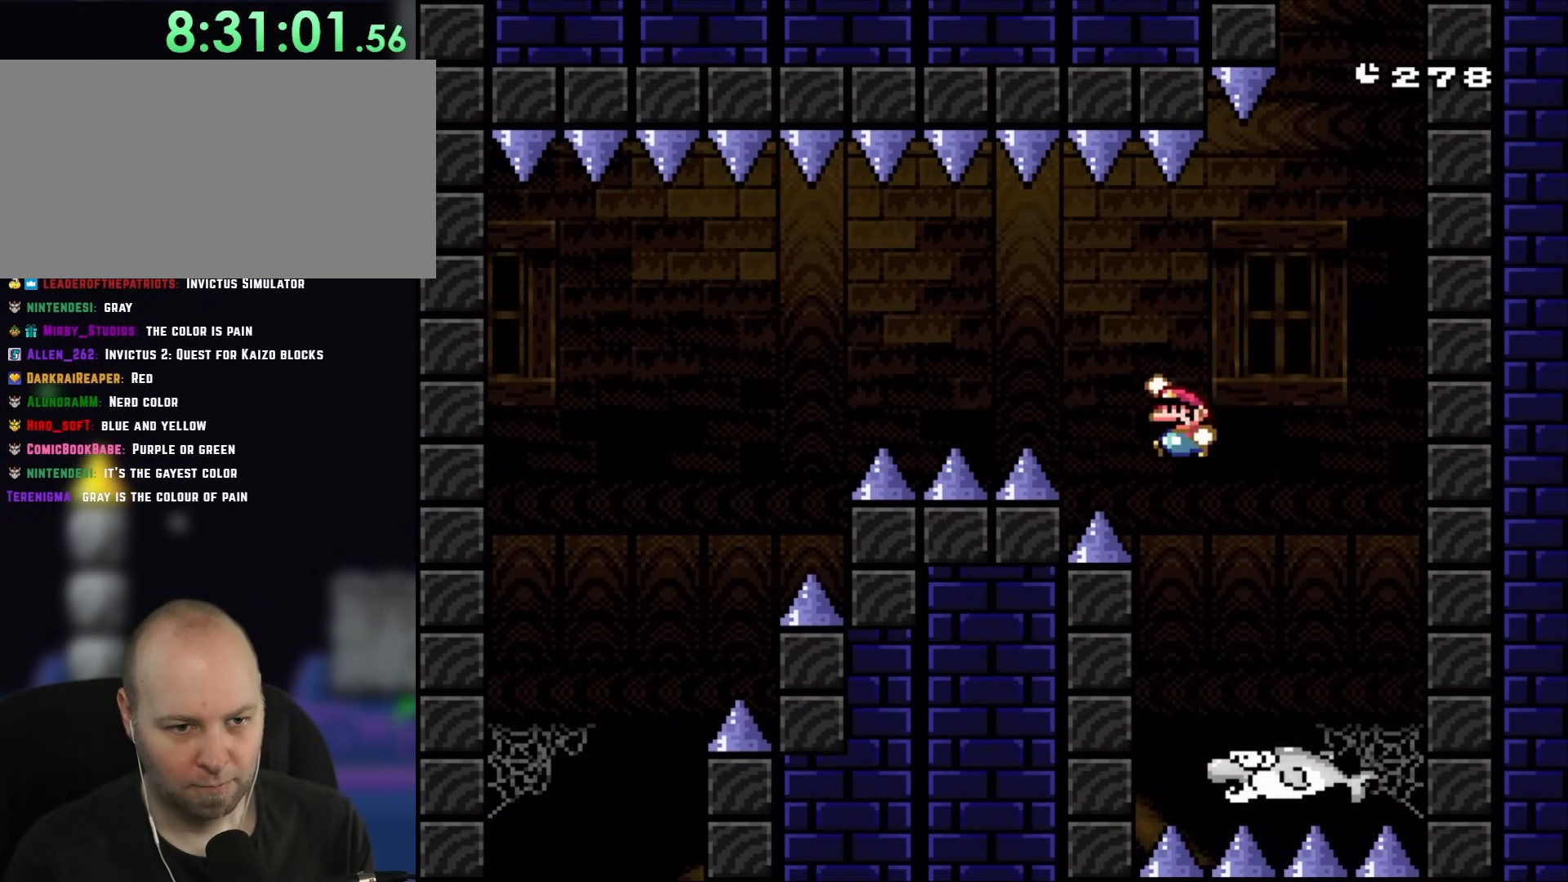
{"buttons": ["B", "Y", "DPAD_LEFT"], "events": []}
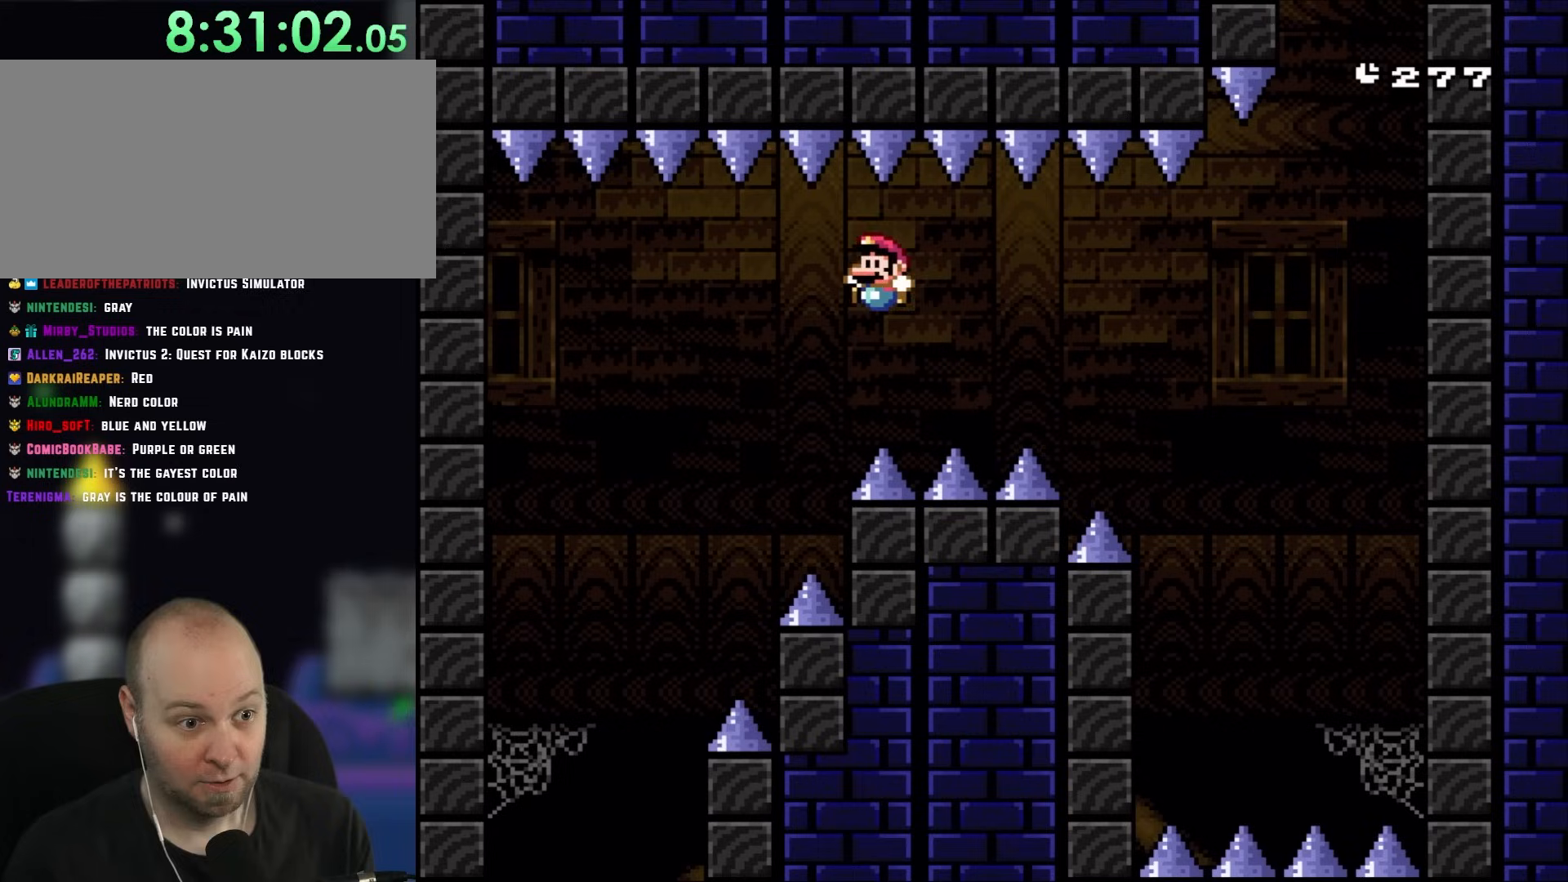
{"buttons": ["B", "Y", "DPAD_LEFT"], "events": []}
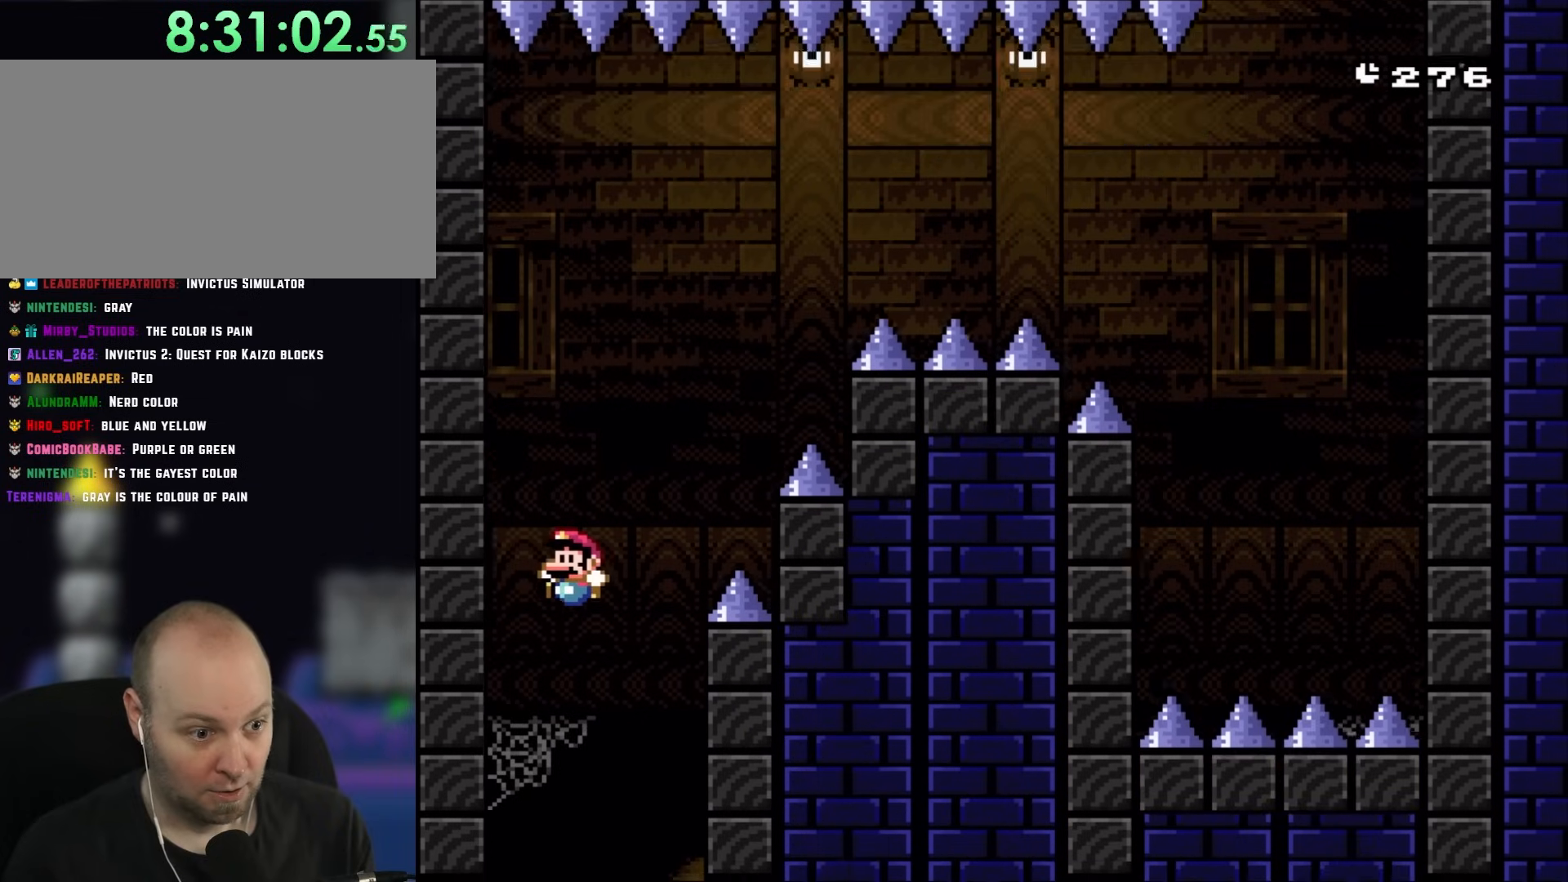
{"buttons": ["B", "Y"], "events": [[150, "DPAD_LEFT", "up"]]}
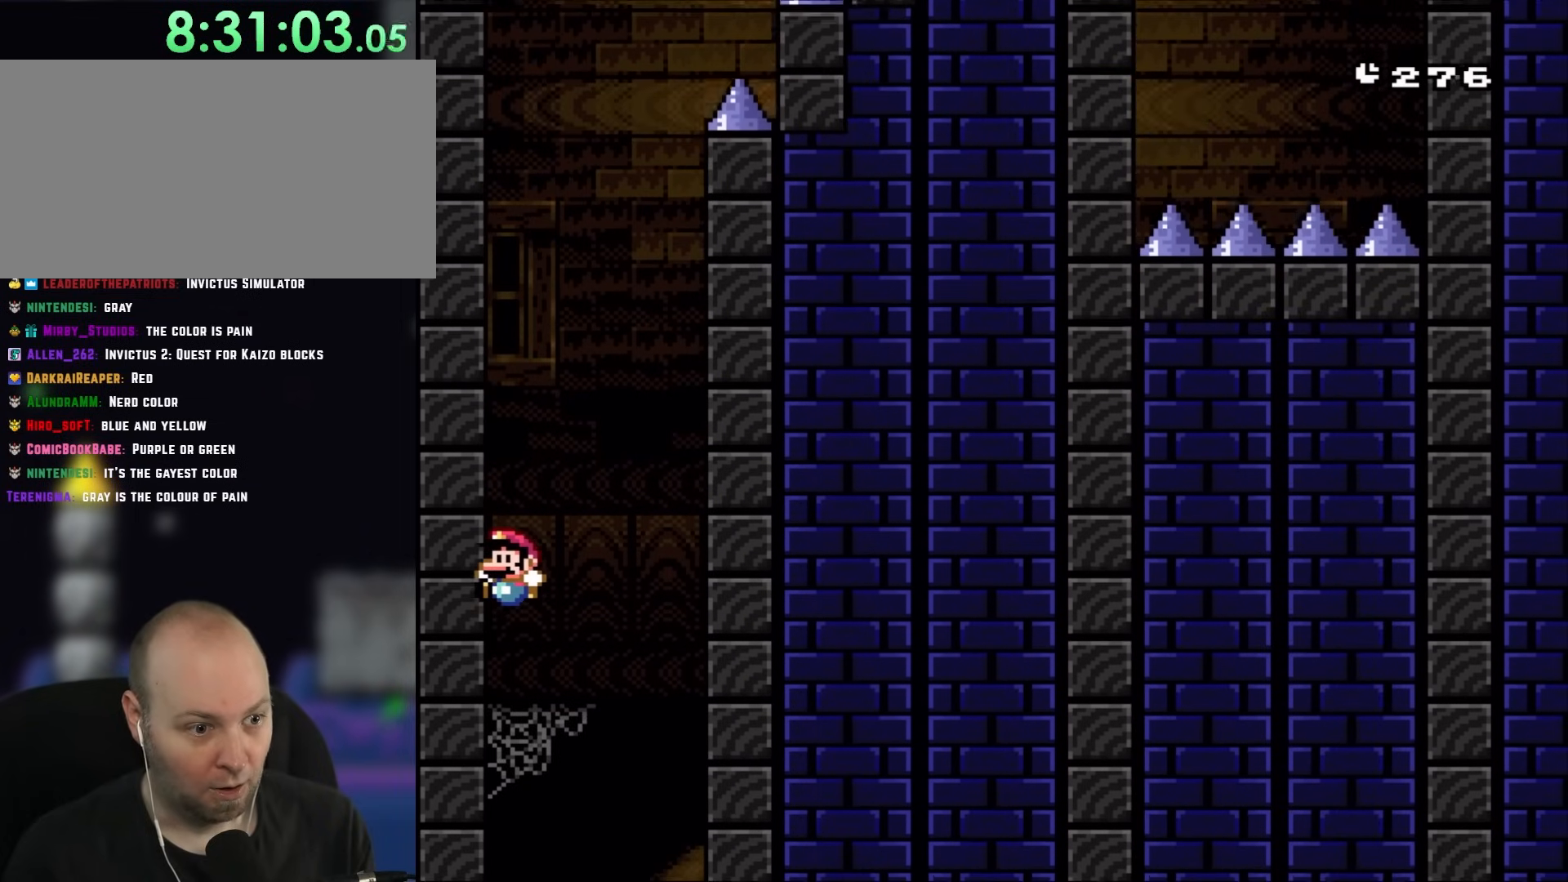
{"buttons": ["B", "Y"], "events": []}
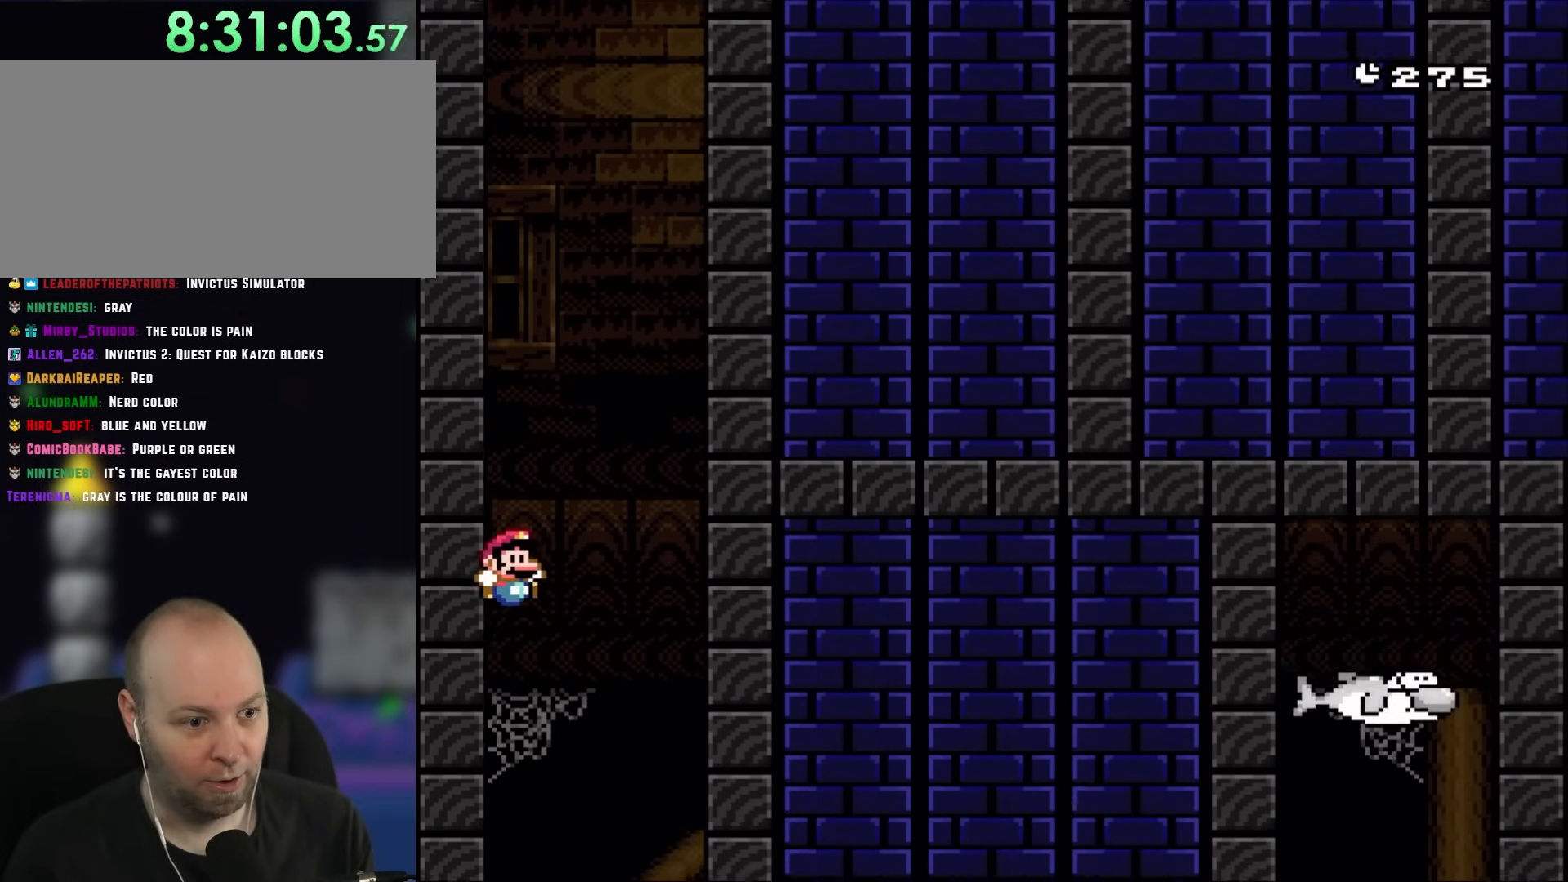
{"buttons": ["B", "Y", "DPAD_LEFT"], "events": [[83, "DPAD_RIGHT", "down"], [250, "DPAD_RIGHT", "up"], [383, "DPAD_LEFT", "down"]]}
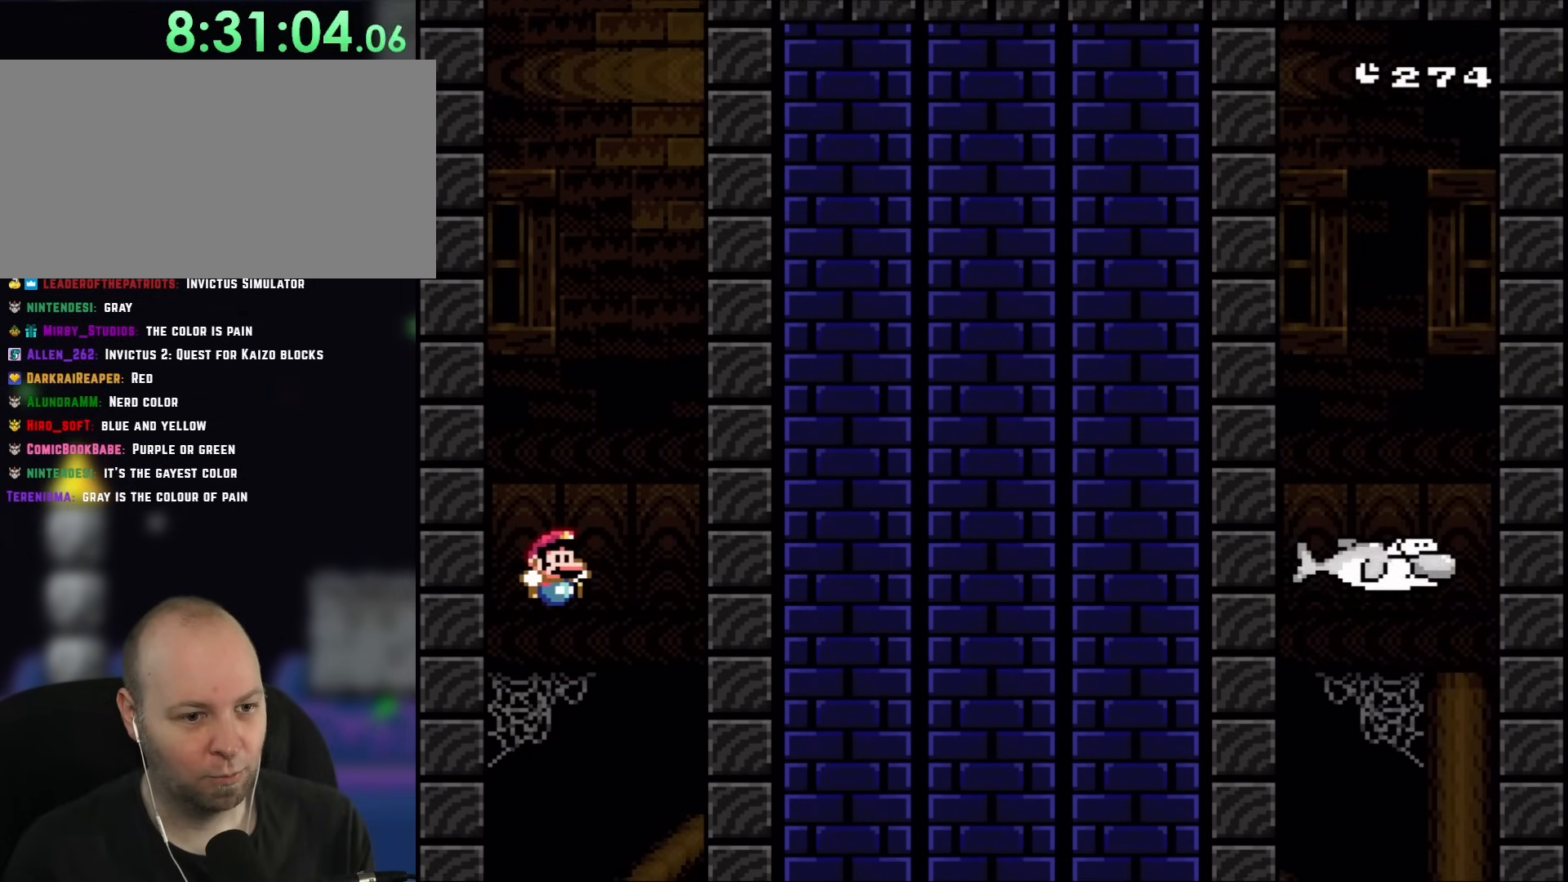
{"buttons": ["B", "Y"], "events": [[17, "DPAD_LEFT", "up"], [83, "DPAD_RIGHT", "down"], [250, "DPAD_RIGHT", "up"], [333, "DPAD_LEFT", "down"], [433, "DPAD_LEFT", "up"]]}
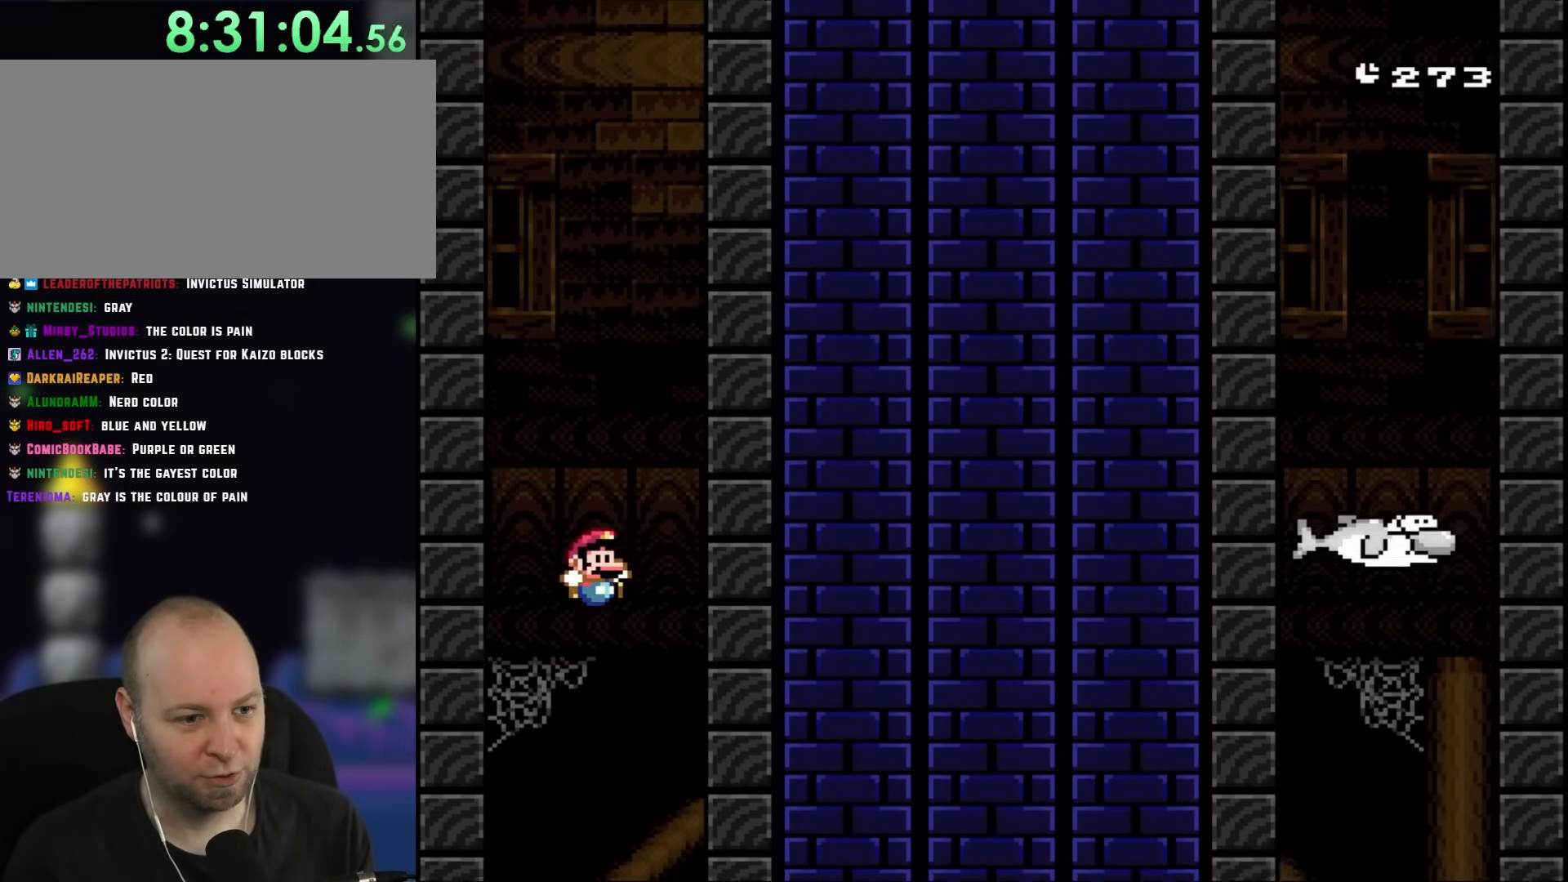
{"buttons": ["B", "Y", "DPAD_RIGHT"], "events": [[17, "DPAD_RIGHT", "down"], [150, "DPAD_RIGHT", "up"], [233, "DPAD_LEFT", "down"], [317, "DPAD_LEFT", "up"], [417, "DPAD_RIGHT", "down"]]}
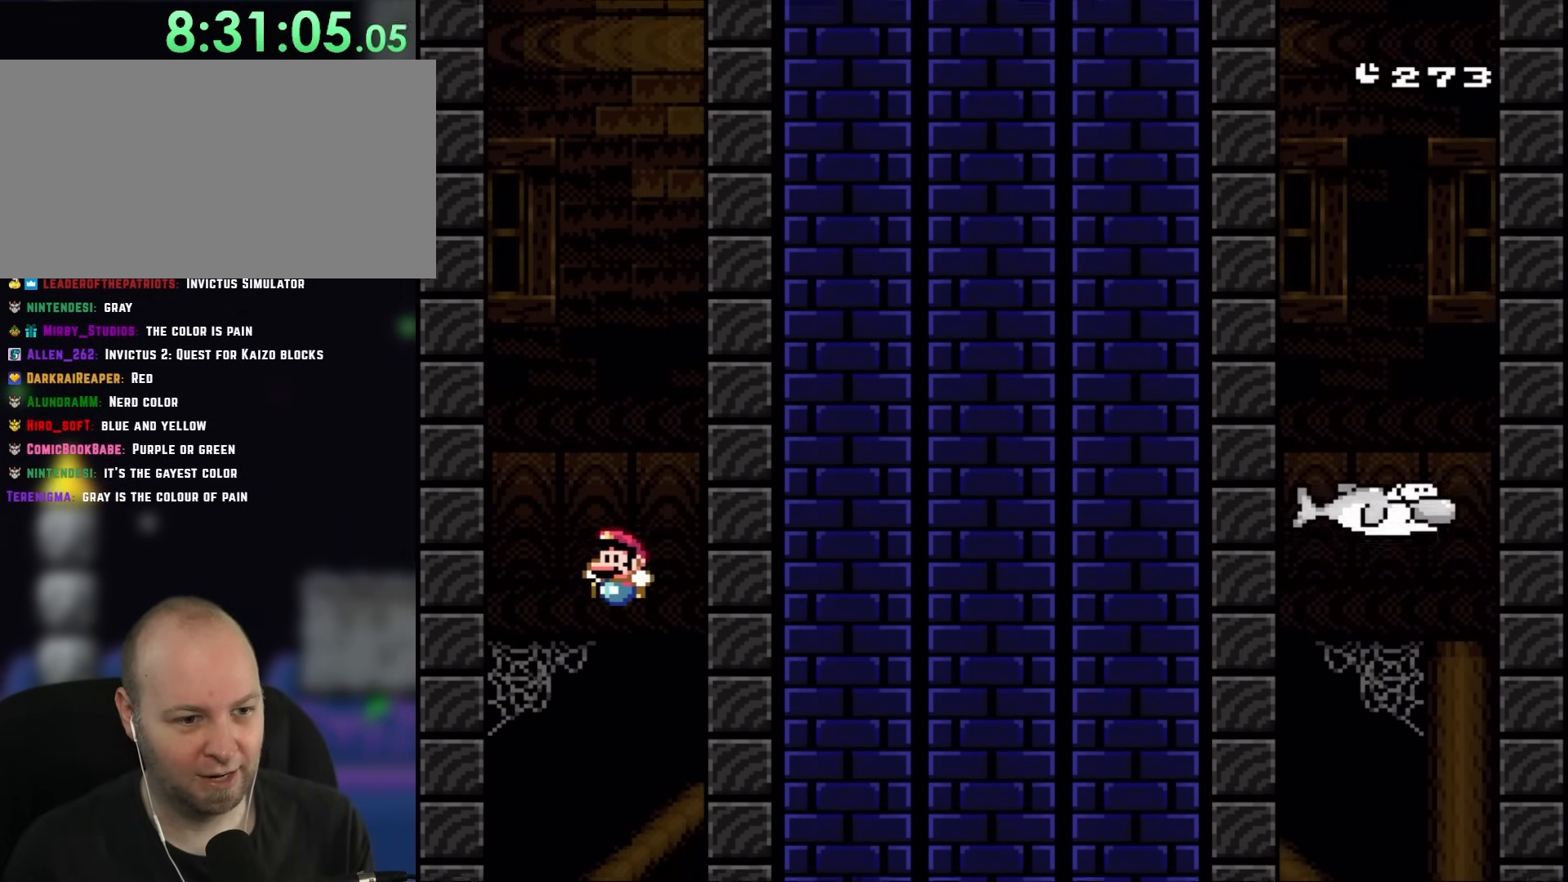
{"buttons": ["B", "Y", "DPAD_LEFT"], "events": [[67, "DPAD_RIGHT", "up"], [100, "DPAD_LEFT", "down"], [233, "DPAD_LEFT", "up"], [283, "DPAD_RIGHT", "down"], [417, "DPAD_RIGHT", "up"], [467, "DPAD_LEFT", "down"]]}
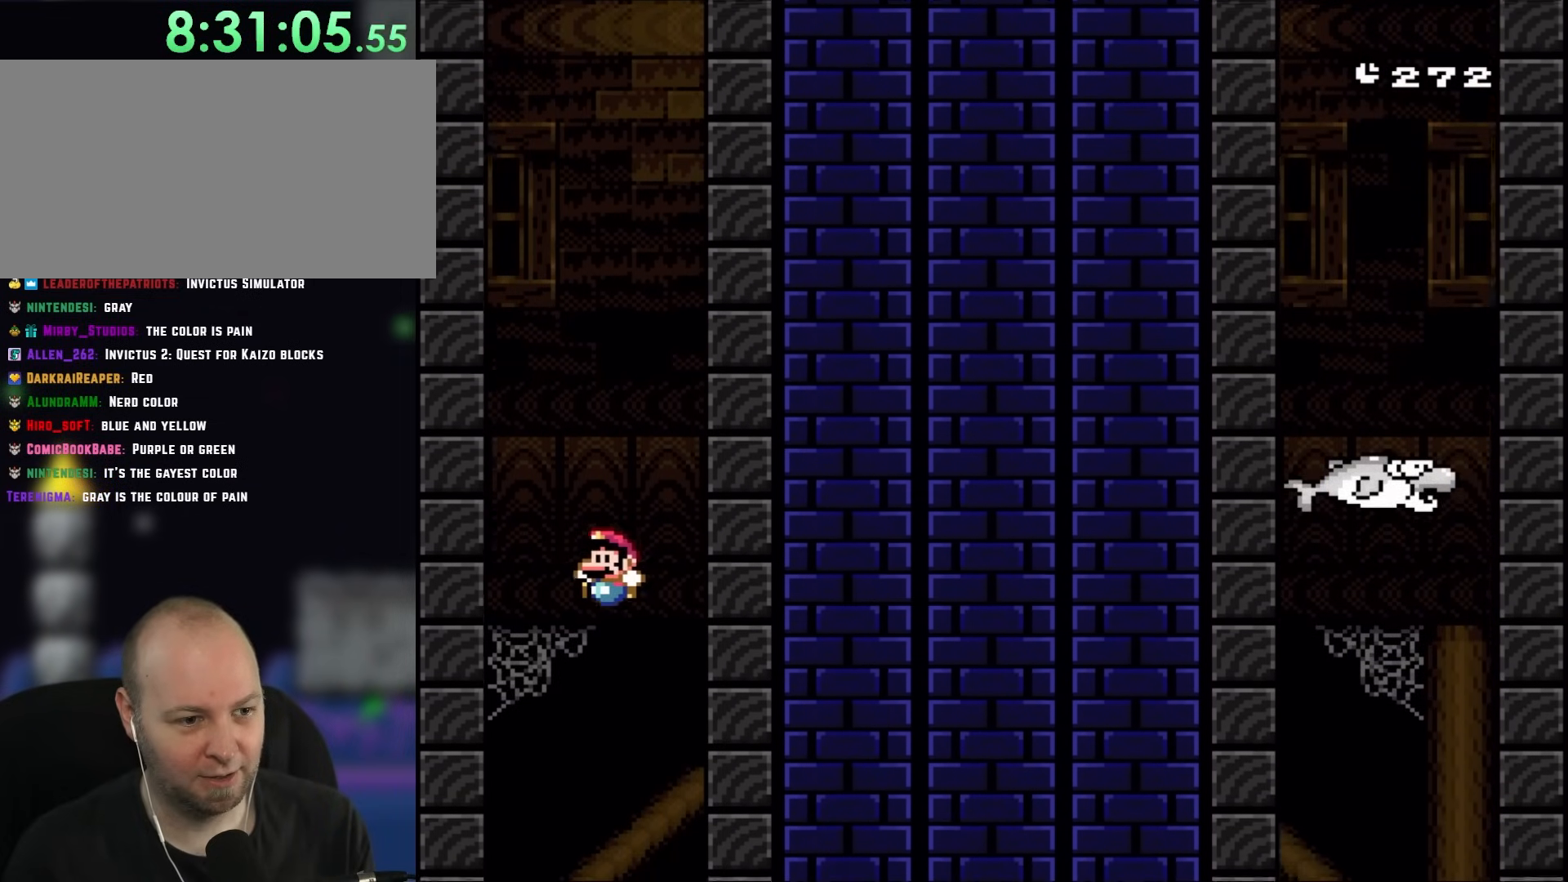
{"buttons": ["B", "Y", "DPAD_RIGHT"], "events": [[83, "DPAD_LEFT", "up"], [150, "DPAD_RIGHT", "down"], [250, "DPAD_RIGHT", "up"], [283, "DPAD_LEFT", "down"], [417, "DPAD_LEFT", "up"], [450, "DPAD_RIGHT", "down"]]}
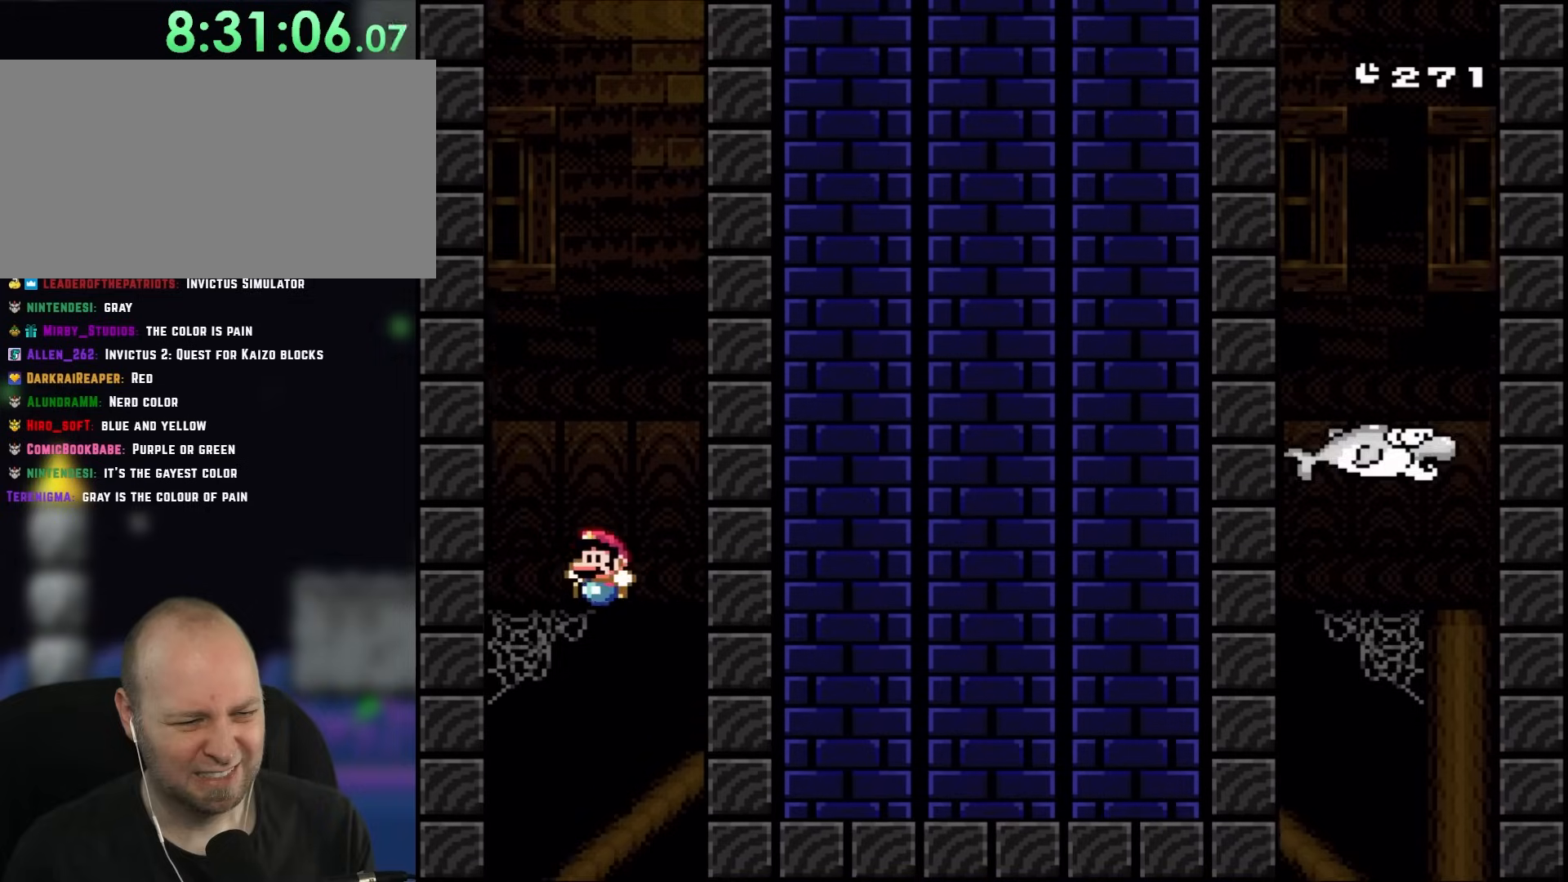
{"buttons": ["B", "Y", "DPAD_LEFT"], "events": [[50, "DPAD_RIGHT", "up"], [83, "DPAD_LEFT", "down"], [217, "DPAD_LEFT", "up"], [217, "DPAD_RIGHT", "down"], [417, "DPAD_RIGHT", "up"], [467, "DPAD_LEFT", "down"]]}
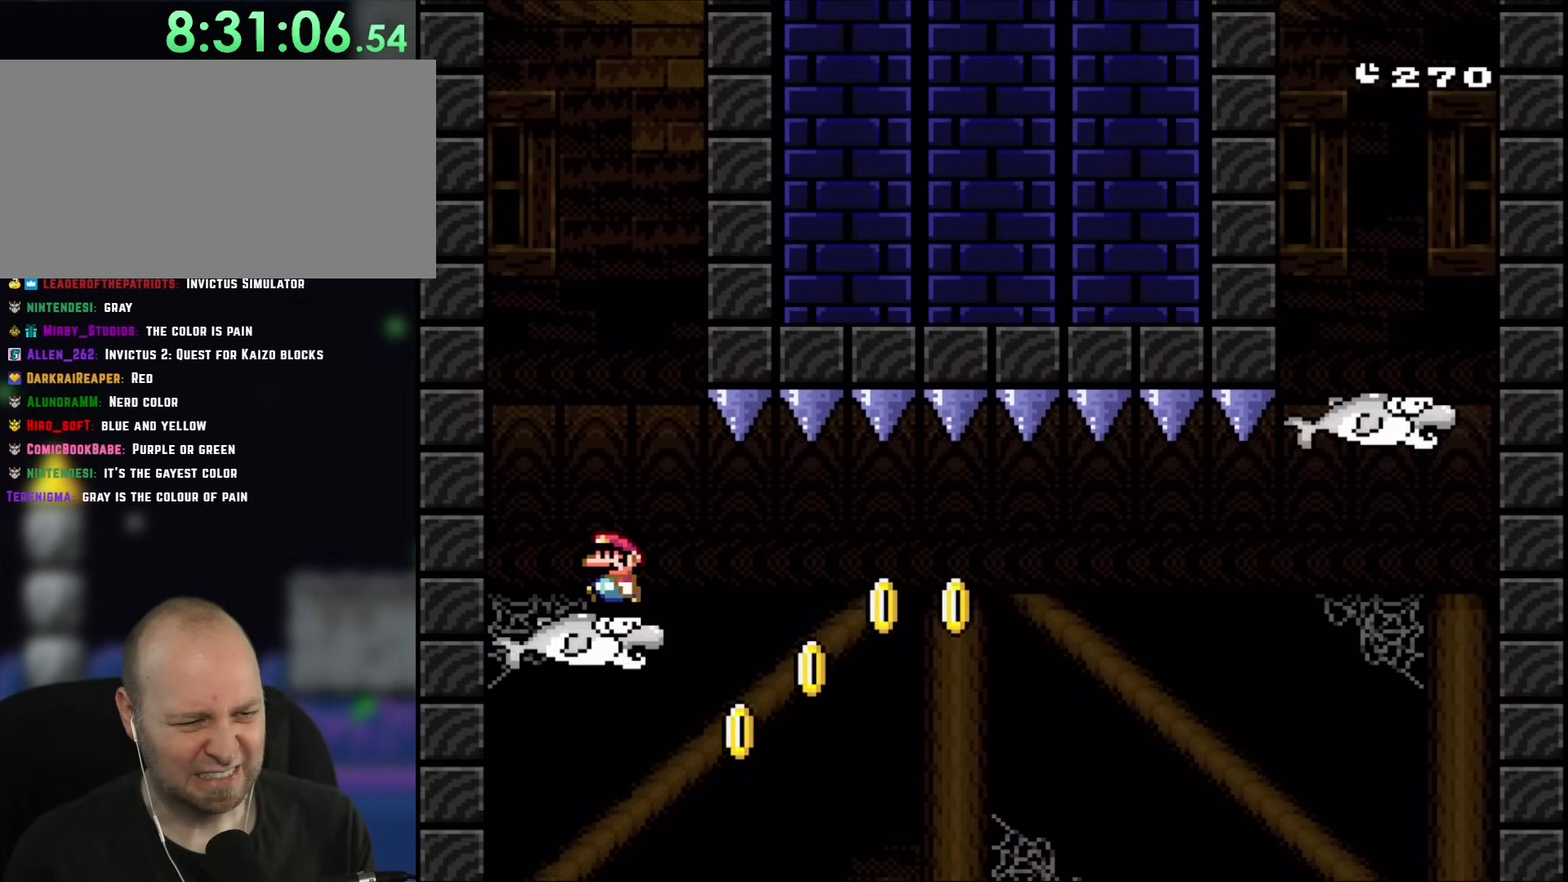
{"buttons": ["Y", "DPAD_RIGHT"], "events": [[50, "DPAD_LEFT", "up"], [50, "DPAD_UP", "down"], [117, "DPAD_LEFT", "down"], [117, "DPAD_UP", "up"], [150, "DPAD_LEFT", "up"], [150, "DPAD_UP", "down"], [183, "DPAD_UP", "up"], [267, "B", "up"], [383, "DPAD_RIGHT", "down"]]}
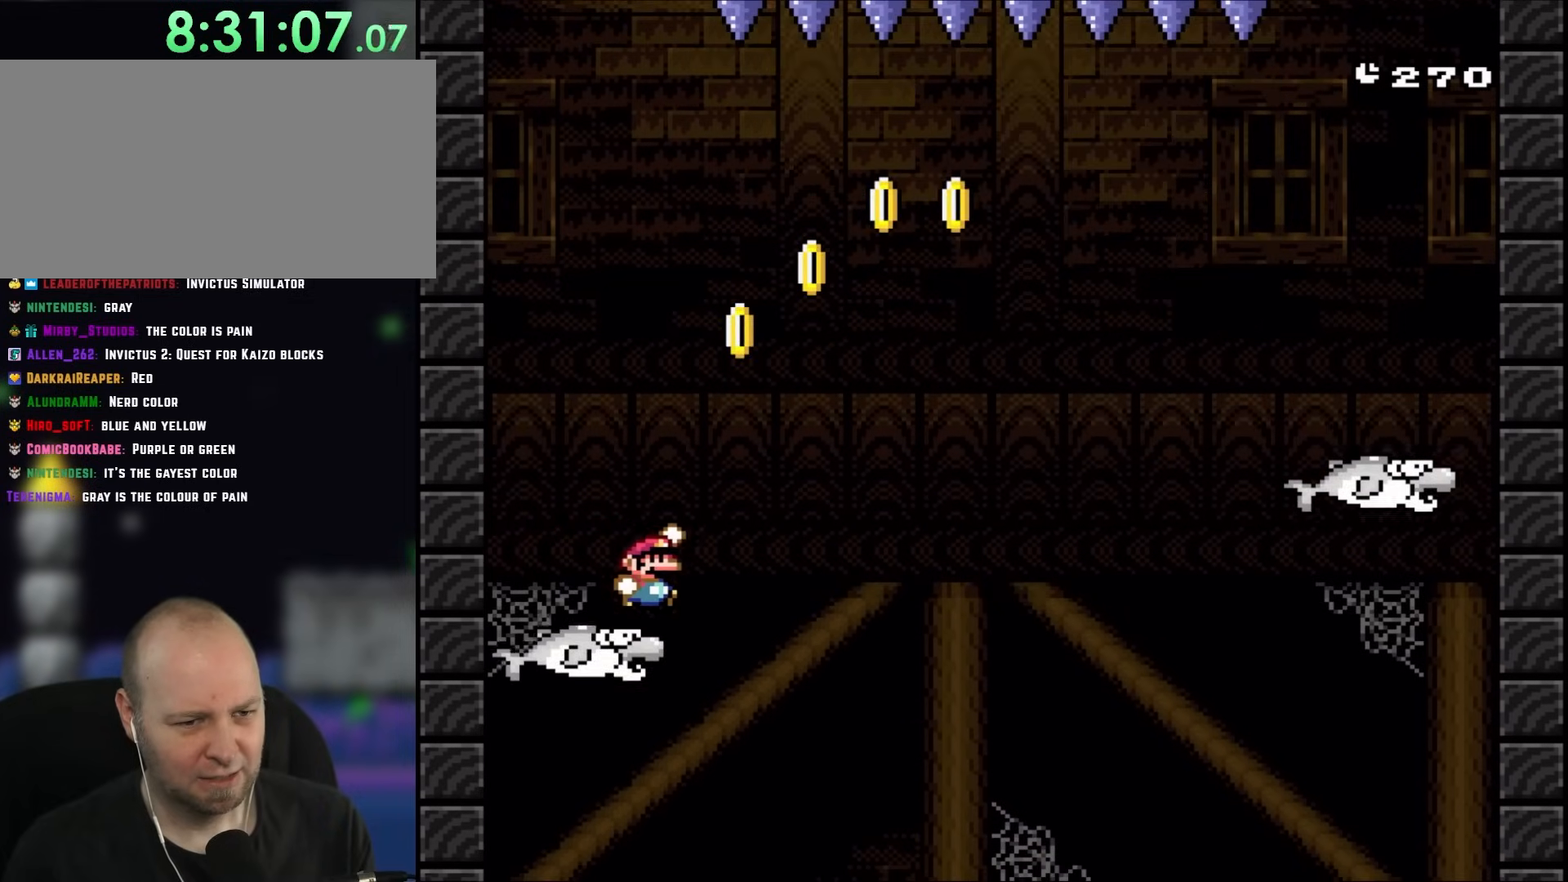
{"buttons": ["Y", "DPAD_RIGHT"], "events": [[117, "B", "down"], [233, "B", "up"]]}
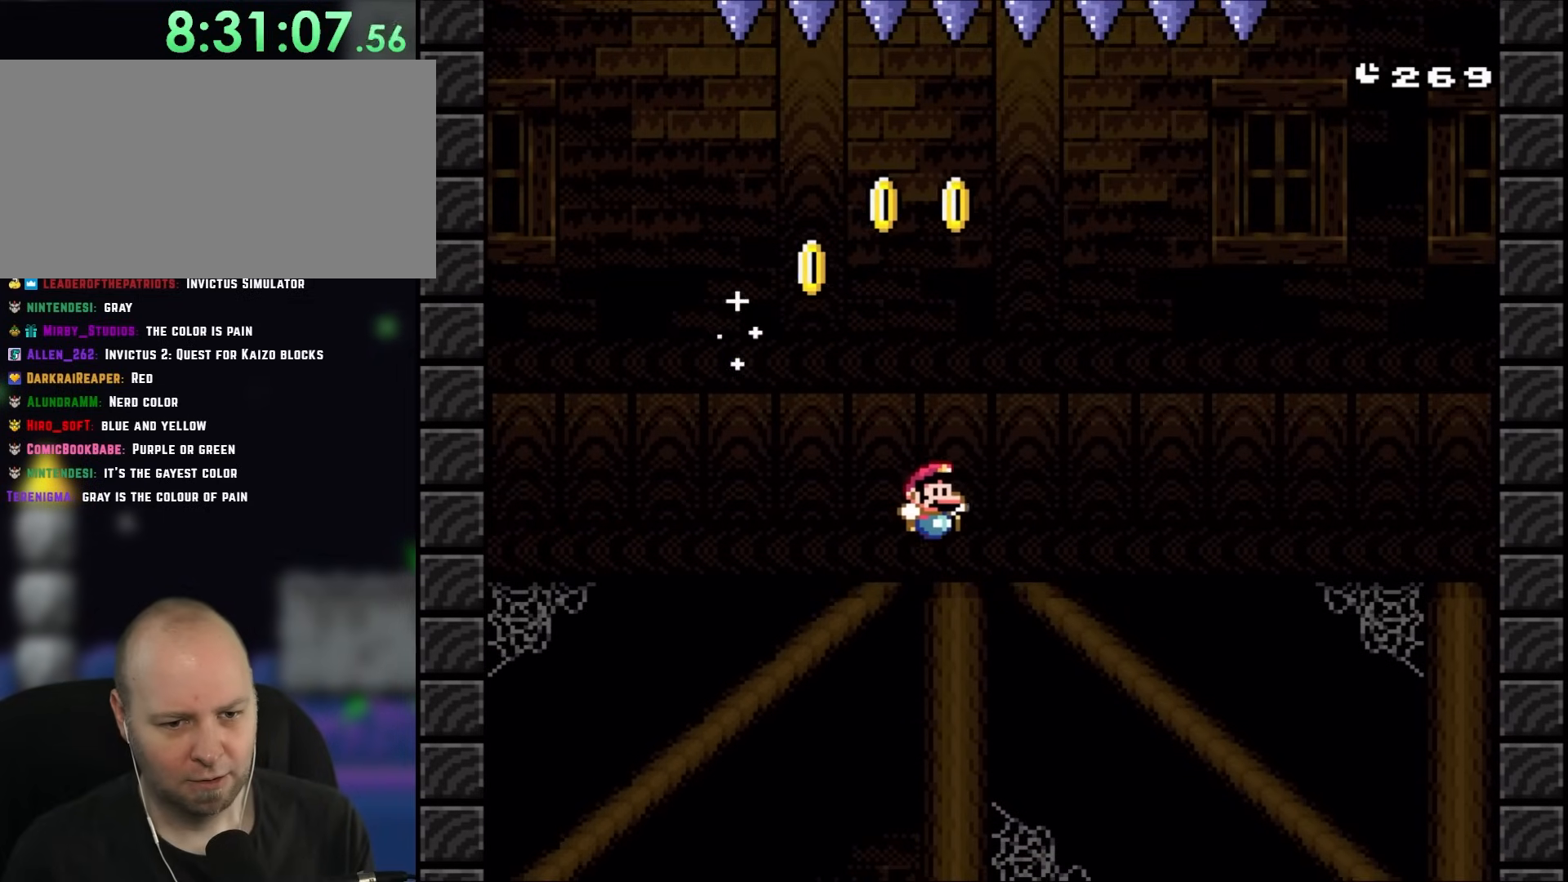
{"buttons": ["Y", "DPAD_RIGHT"], "events": []}
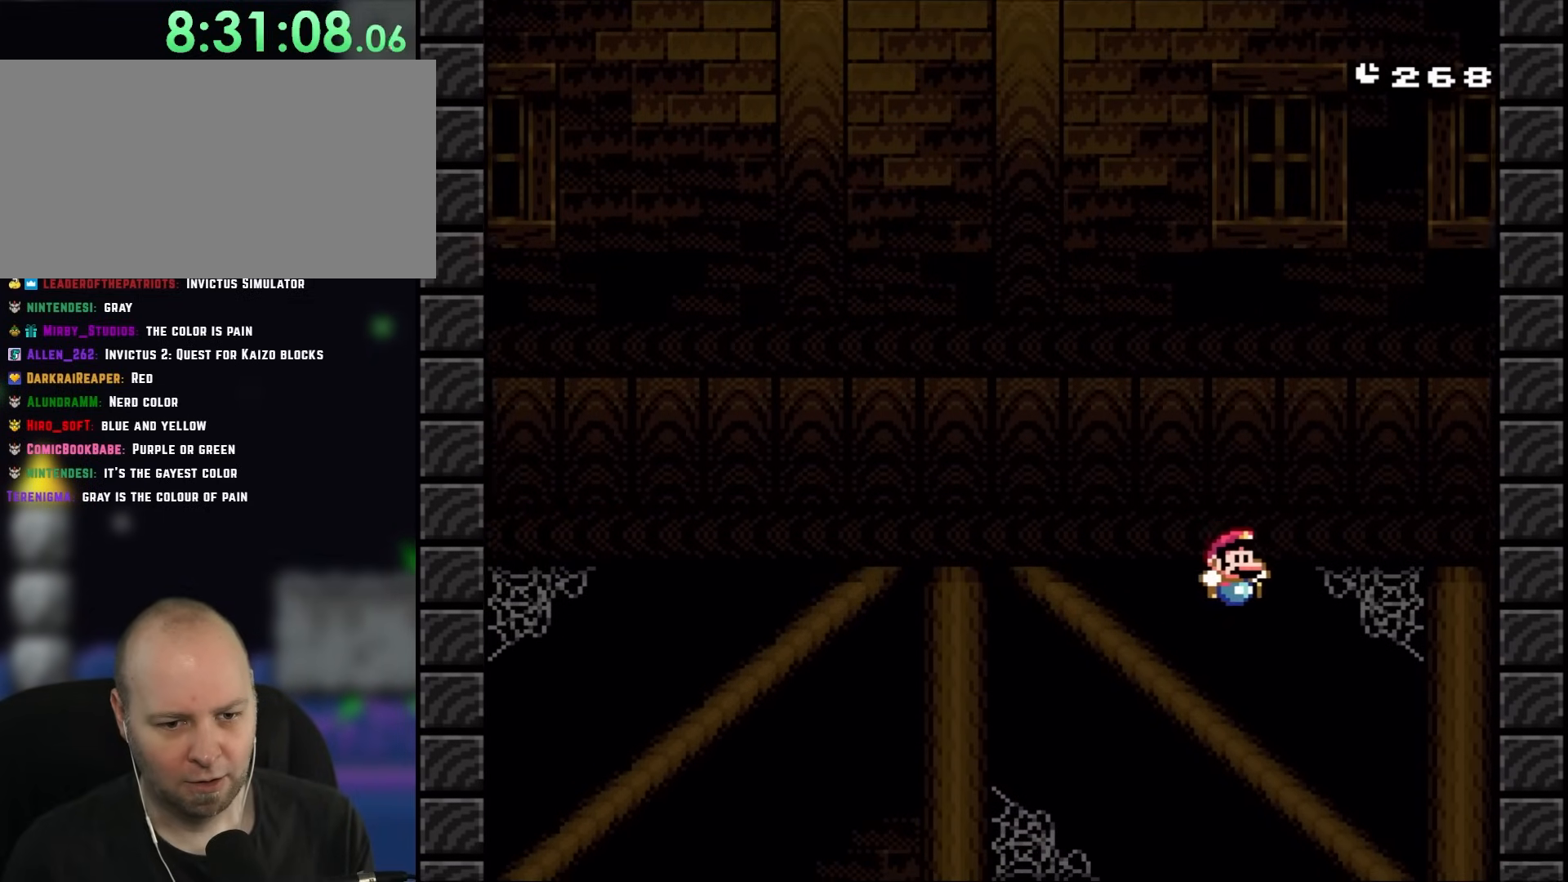
{"buttons": ["Y"], "events": [[150, "DPAD_LEFT", "down"], [150, "DPAD_RIGHT", "up"], [317, "DPAD_LEFT", "up"]]}
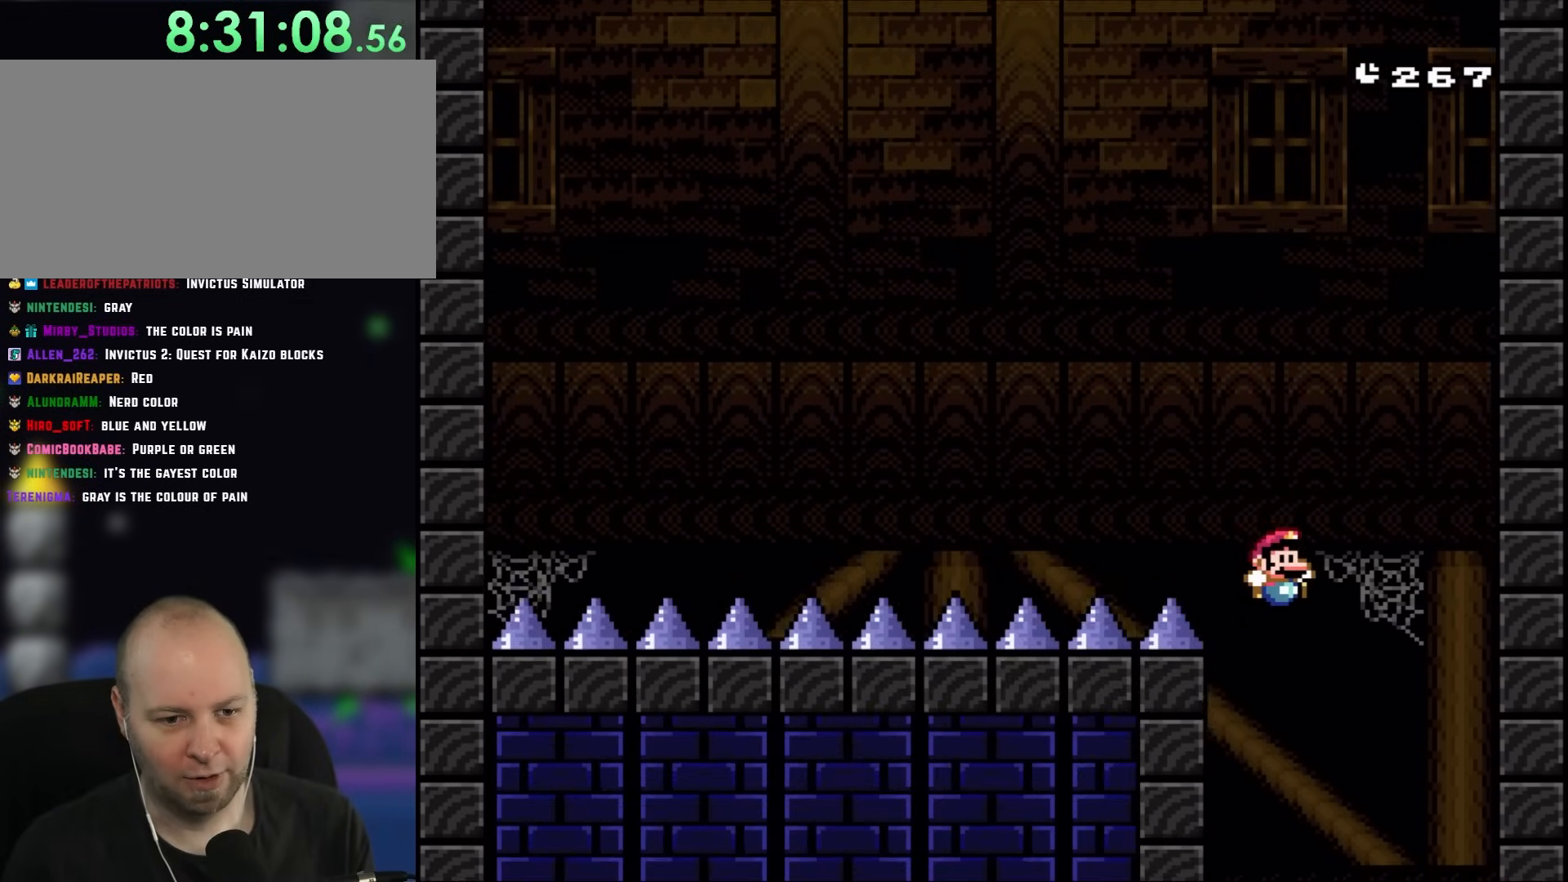
{"buttons": ["Y"], "events": [[17, "DPAD_RIGHT", "down"], [150, "DPAD_RIGHT", "up"]]}
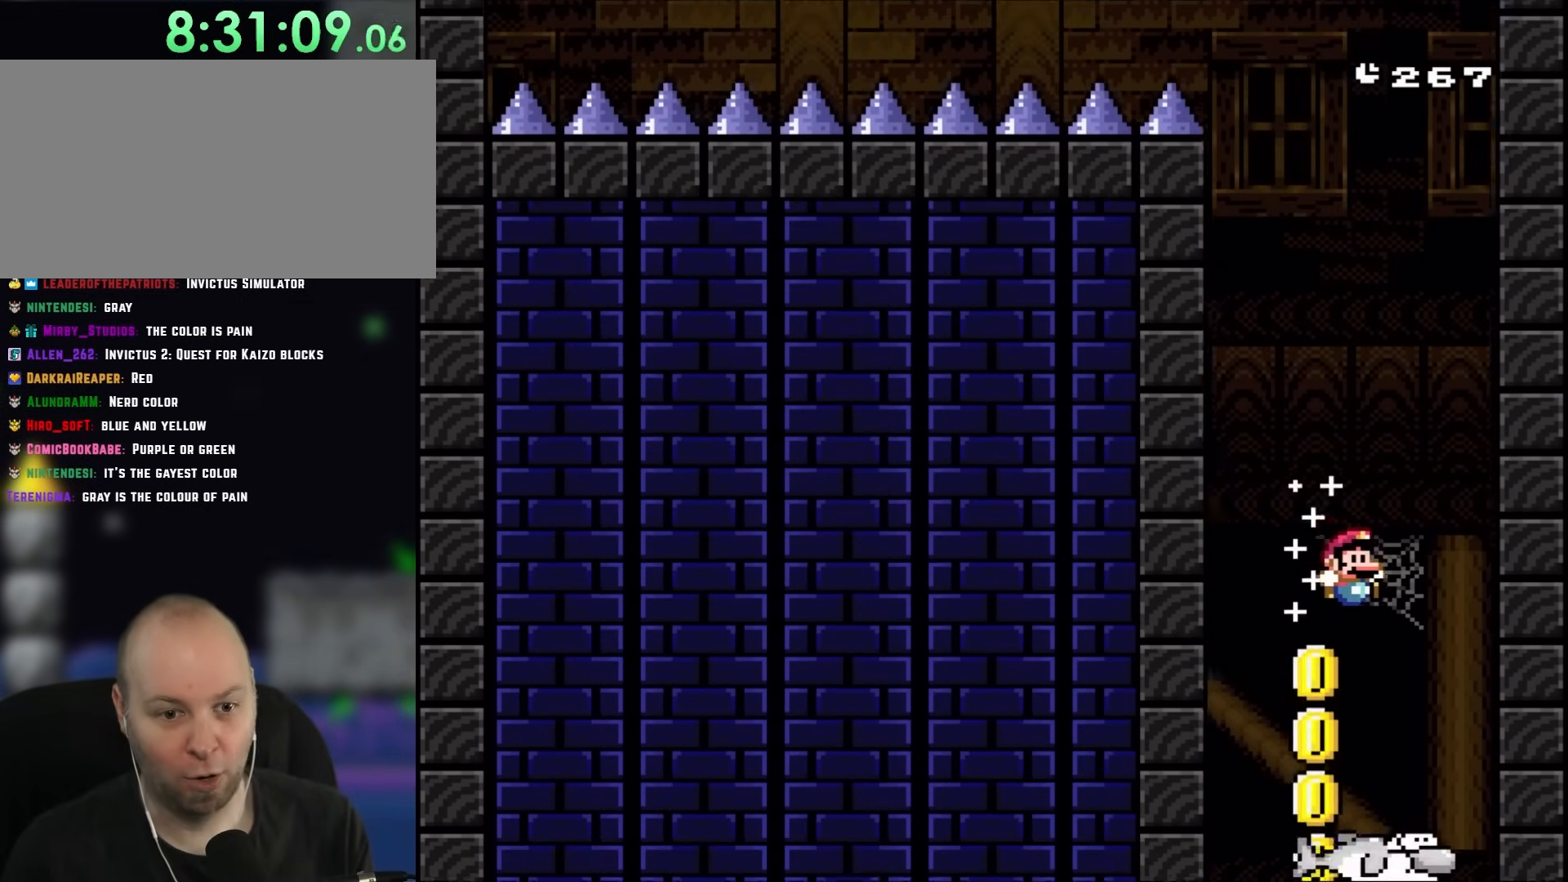
{"buttons": ["Y"], "events": [[117, "DPAD_LEFT", "down"], [183, "DPAD_LEFT", "up"], [417, "DPAD_RIGHT", "down"], [500, "DPAD_RIGHT", "up"]]}
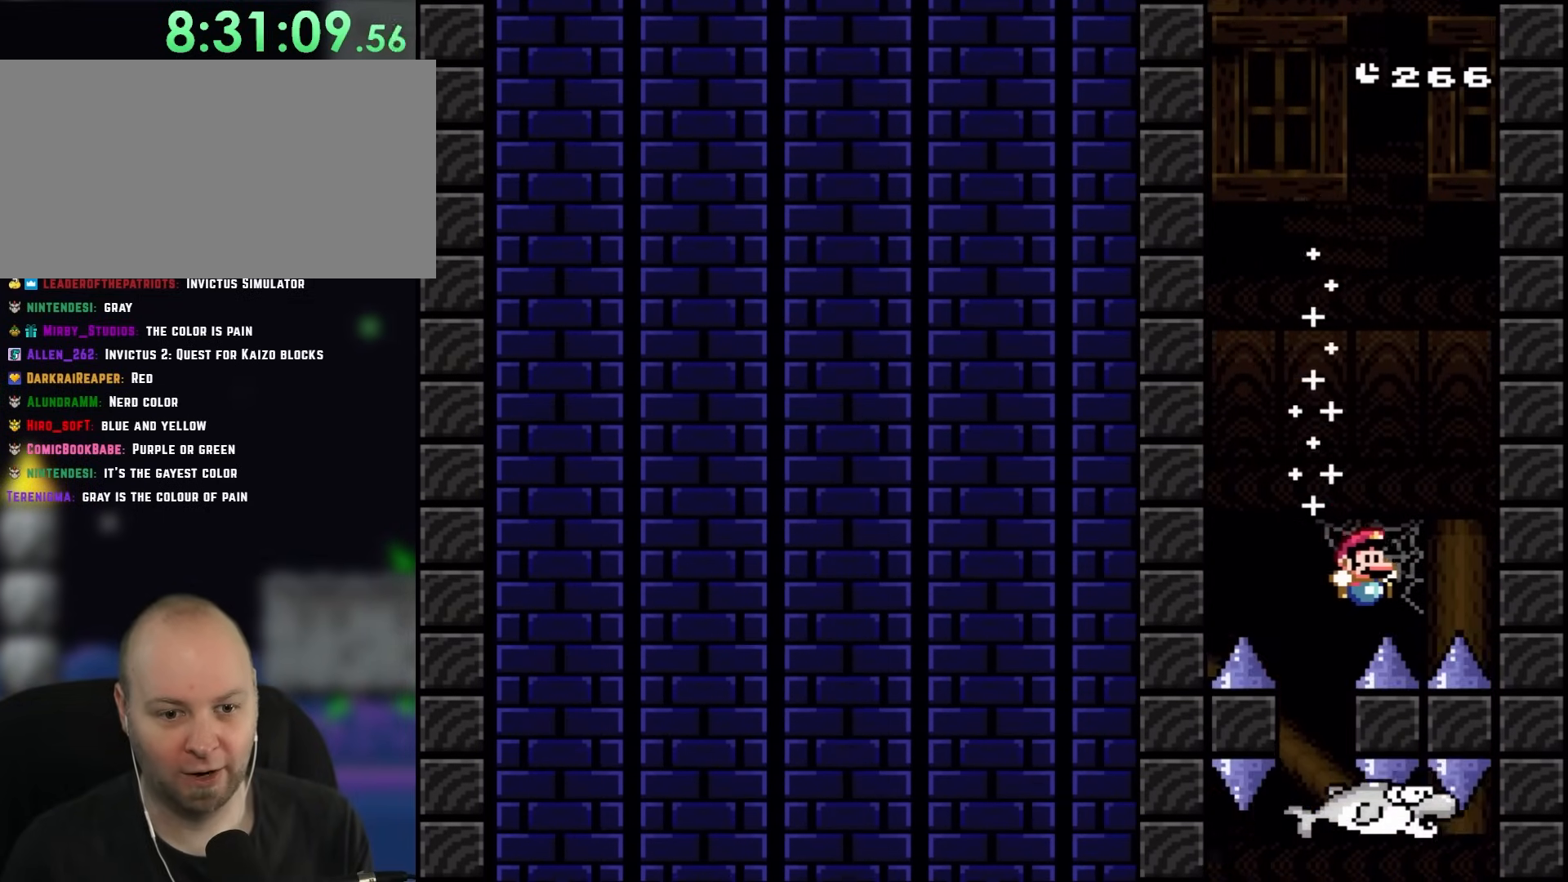
{"buttons": [], "events": [[233, "DPAD_LEFT", "down"], [317, "DPAD_LEFT", "up"], [483, "Y", "up"]]}
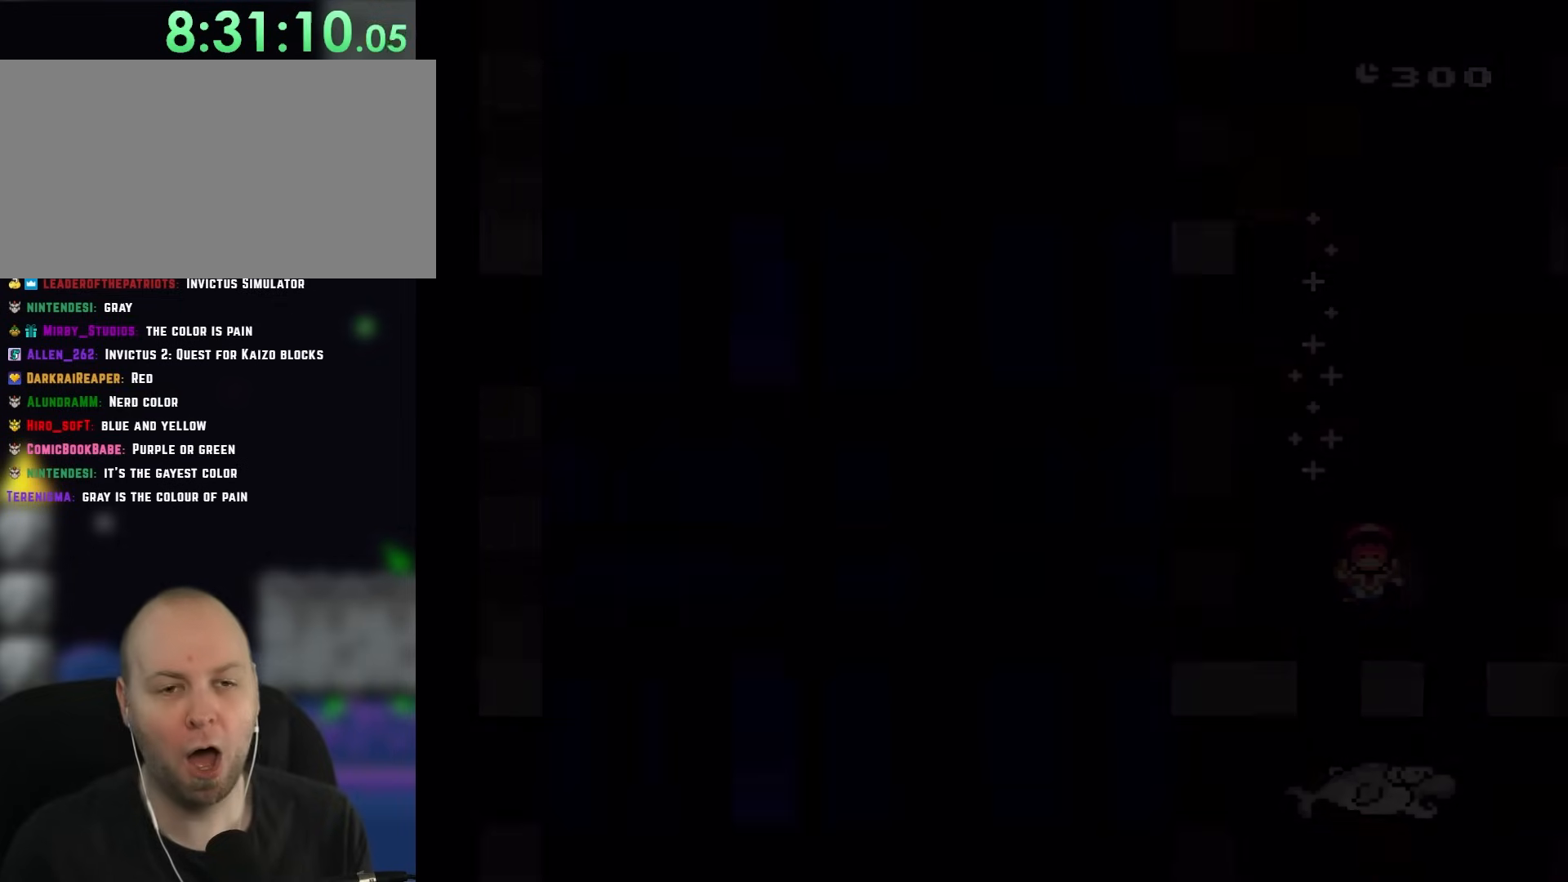
{"buttons": [], "events": []}
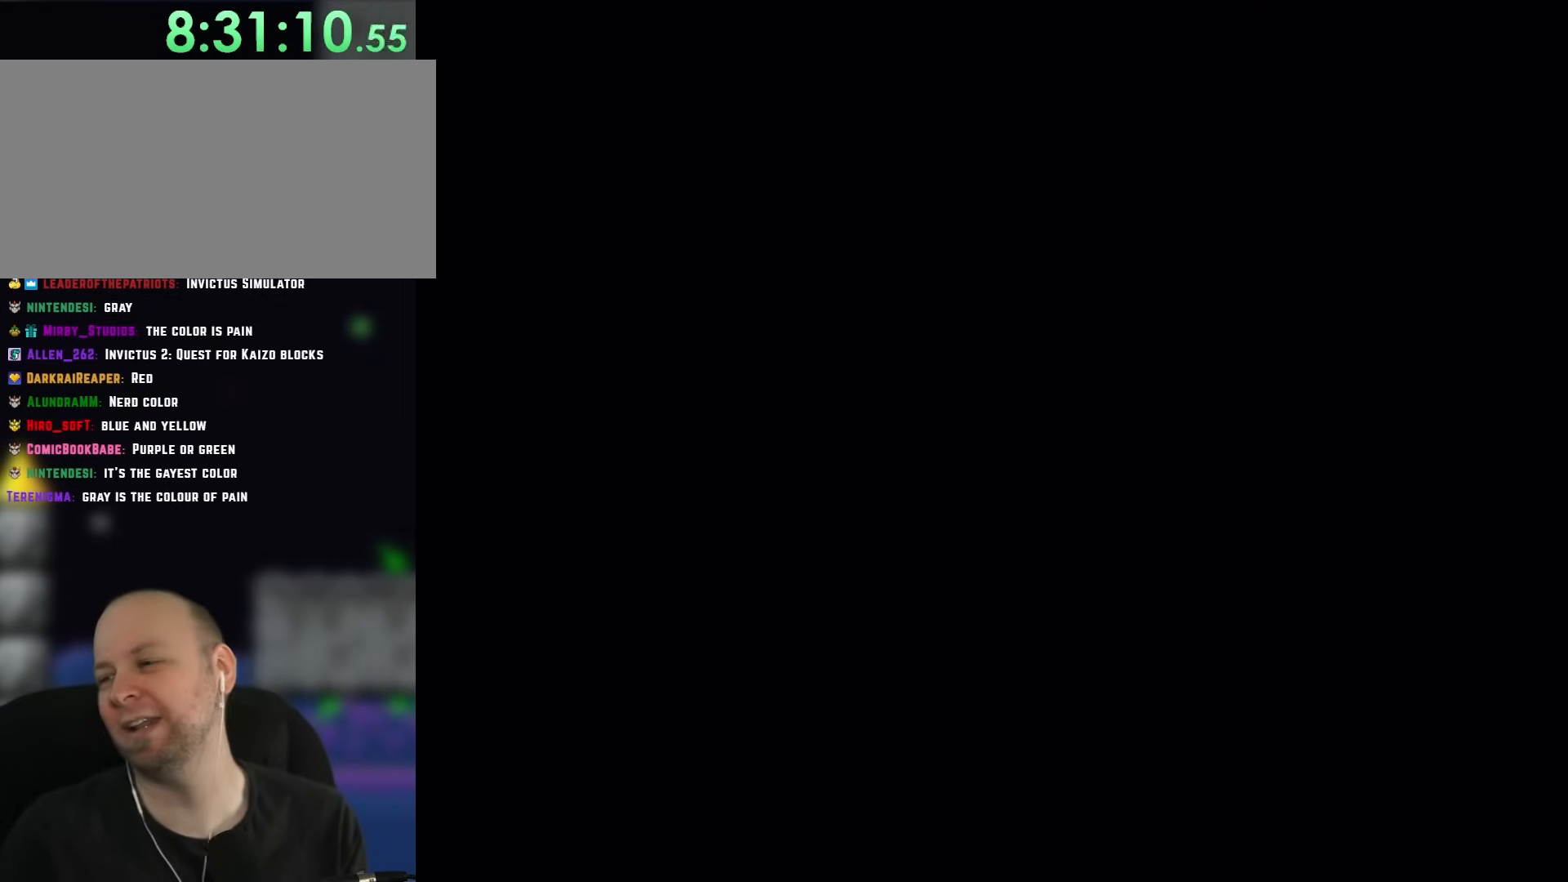
{"buttons": [], "events": []}
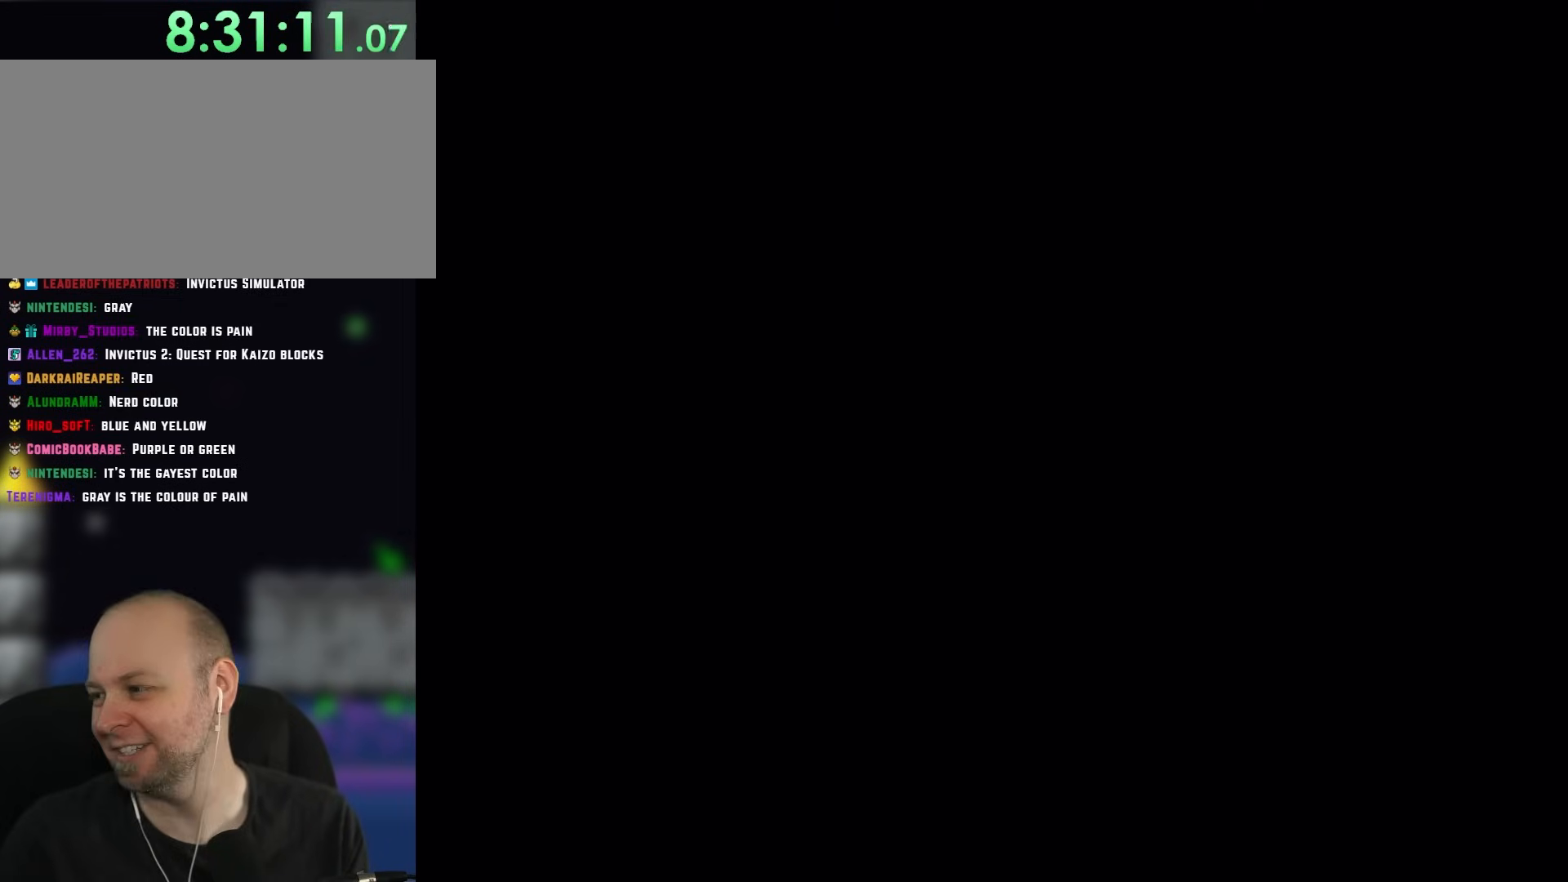
{"buttons": [], "events": []}